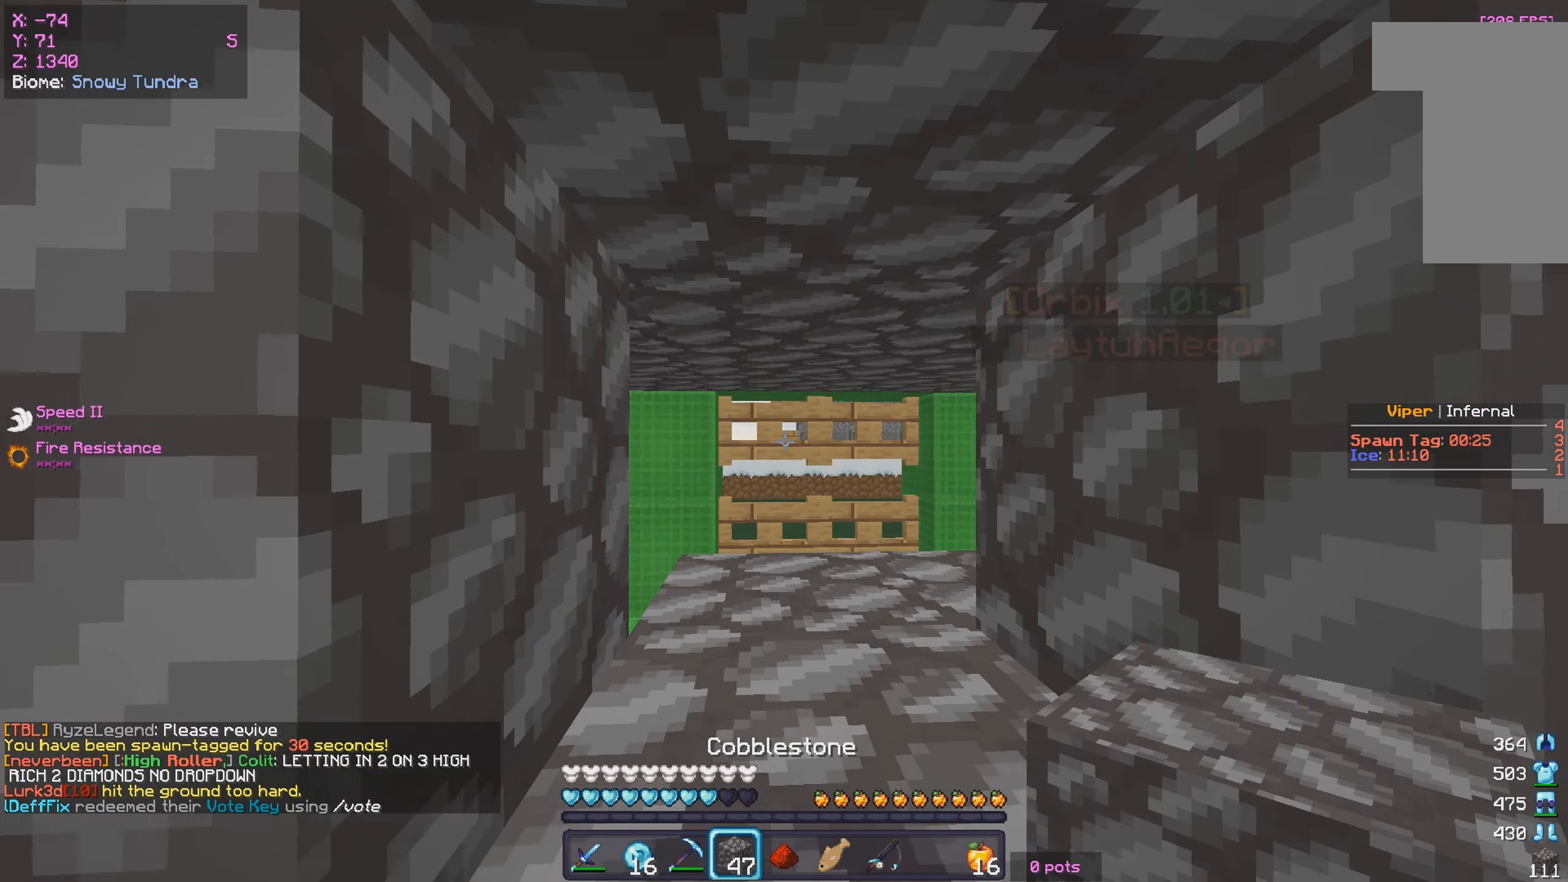
Gameplay with keyboard and mouse; each line is a JSON object with the keys and mouse buttons held at the frame after it. "events" lists presses ("down") and releases ("up") of "a", "d", "s", "w", "mouse_left" and "mouse_right" between this image and that frame as [ms after this image, input, new state], when the widget could be followed in between. "mouse_left", "mouse_right" = the "left", "right" buttons of the "mouse" list. No other keys are recorded. Fast repeated clicks can show as one long hold. Mouse movement is not recorded.
{"keys": ["w"], "mouse": [], "events": [[16, "w", "up"], [166, "w", "down"], [283, "mouse_right", "up"]]}
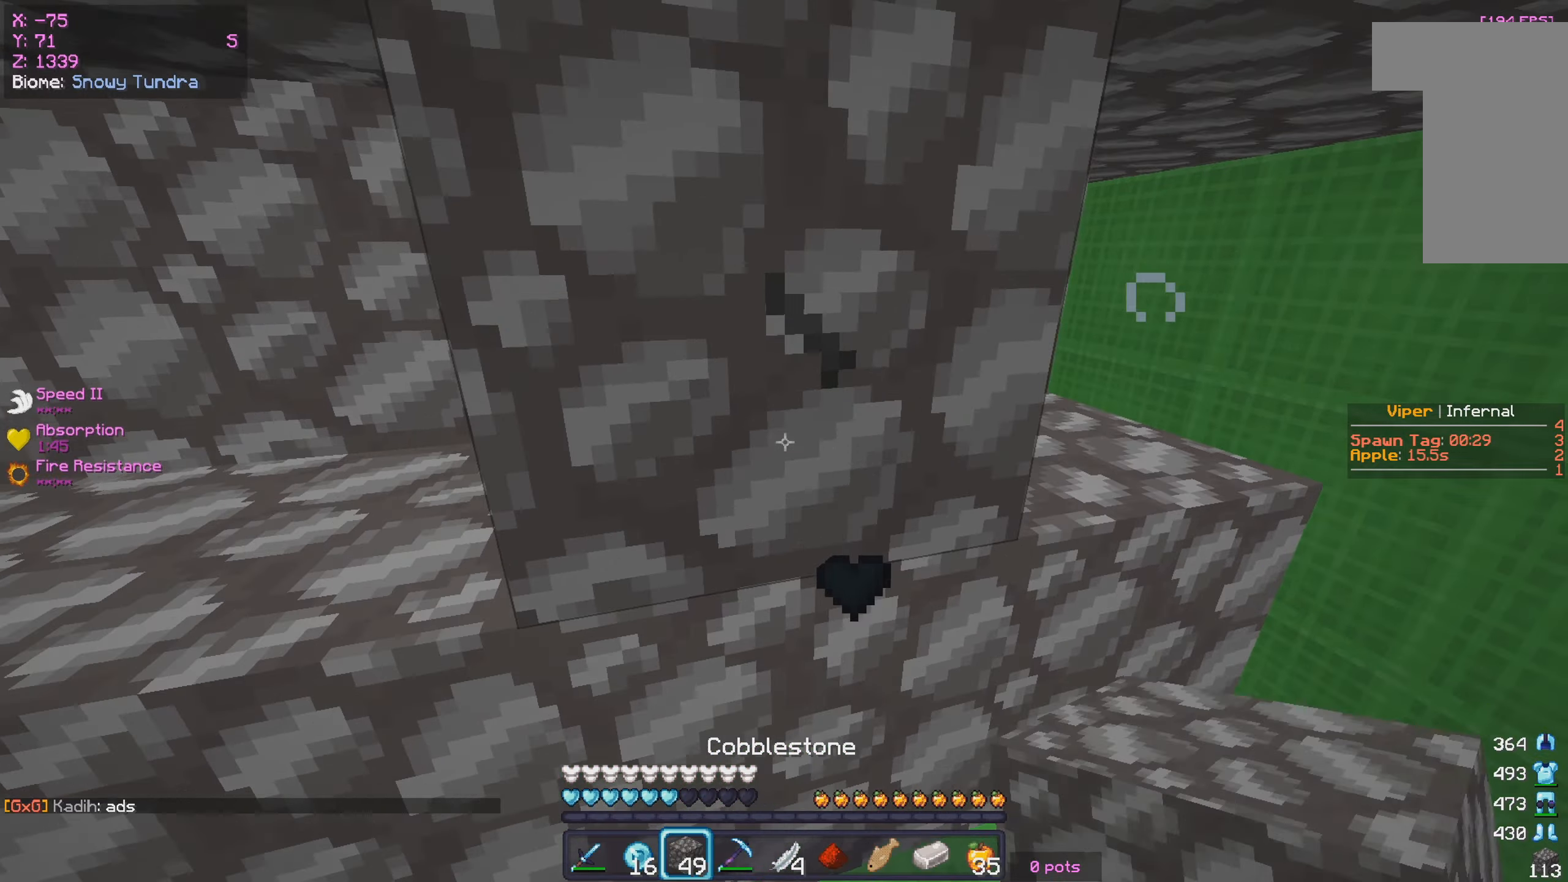
{"keys": ["d"], "mouse": [], "events": [[183, "w", "up"], [267, "d", "down"]]}
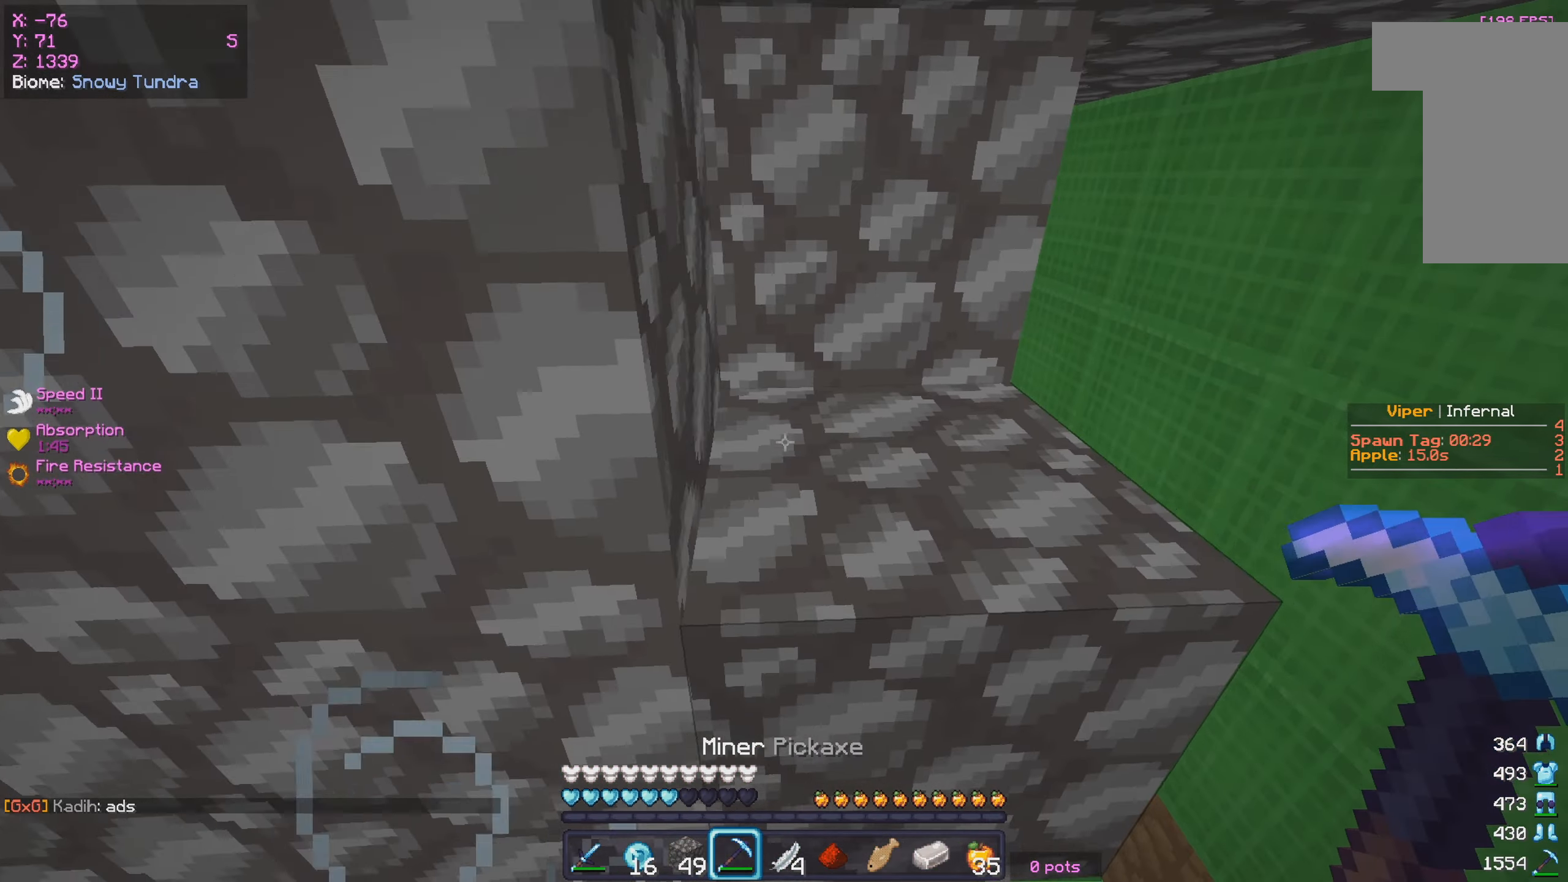
{"keys": [], "mouse": [], "events": [[400, "d", "up"]]}
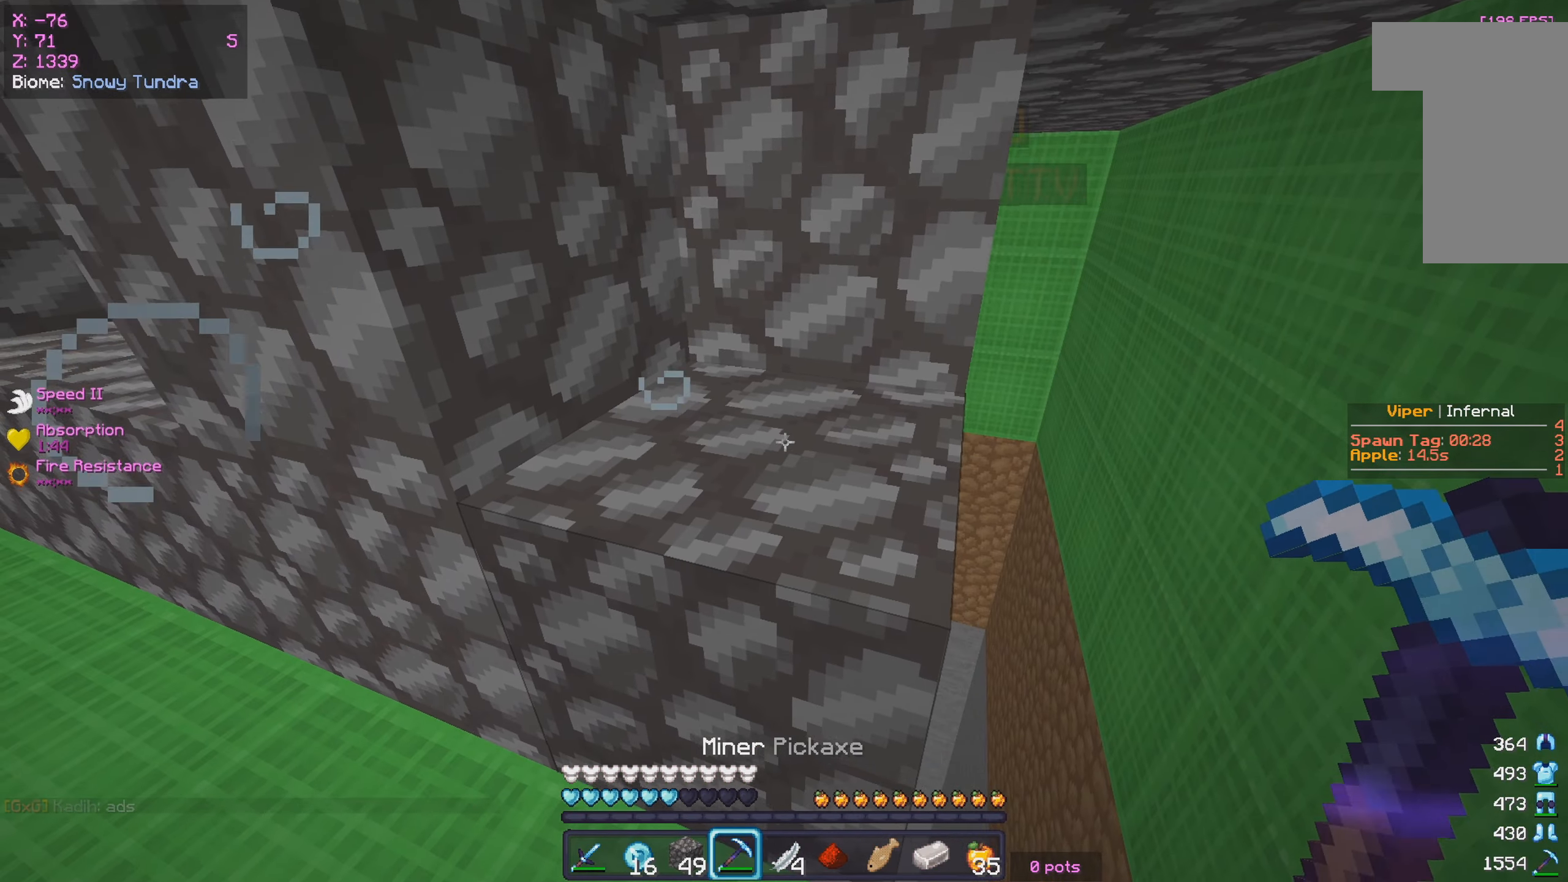
{"keys": ["a"], "mouse": [], "events": [[283, "s", "down"], [400, "s", "up"], [450, "a", "down"]]}
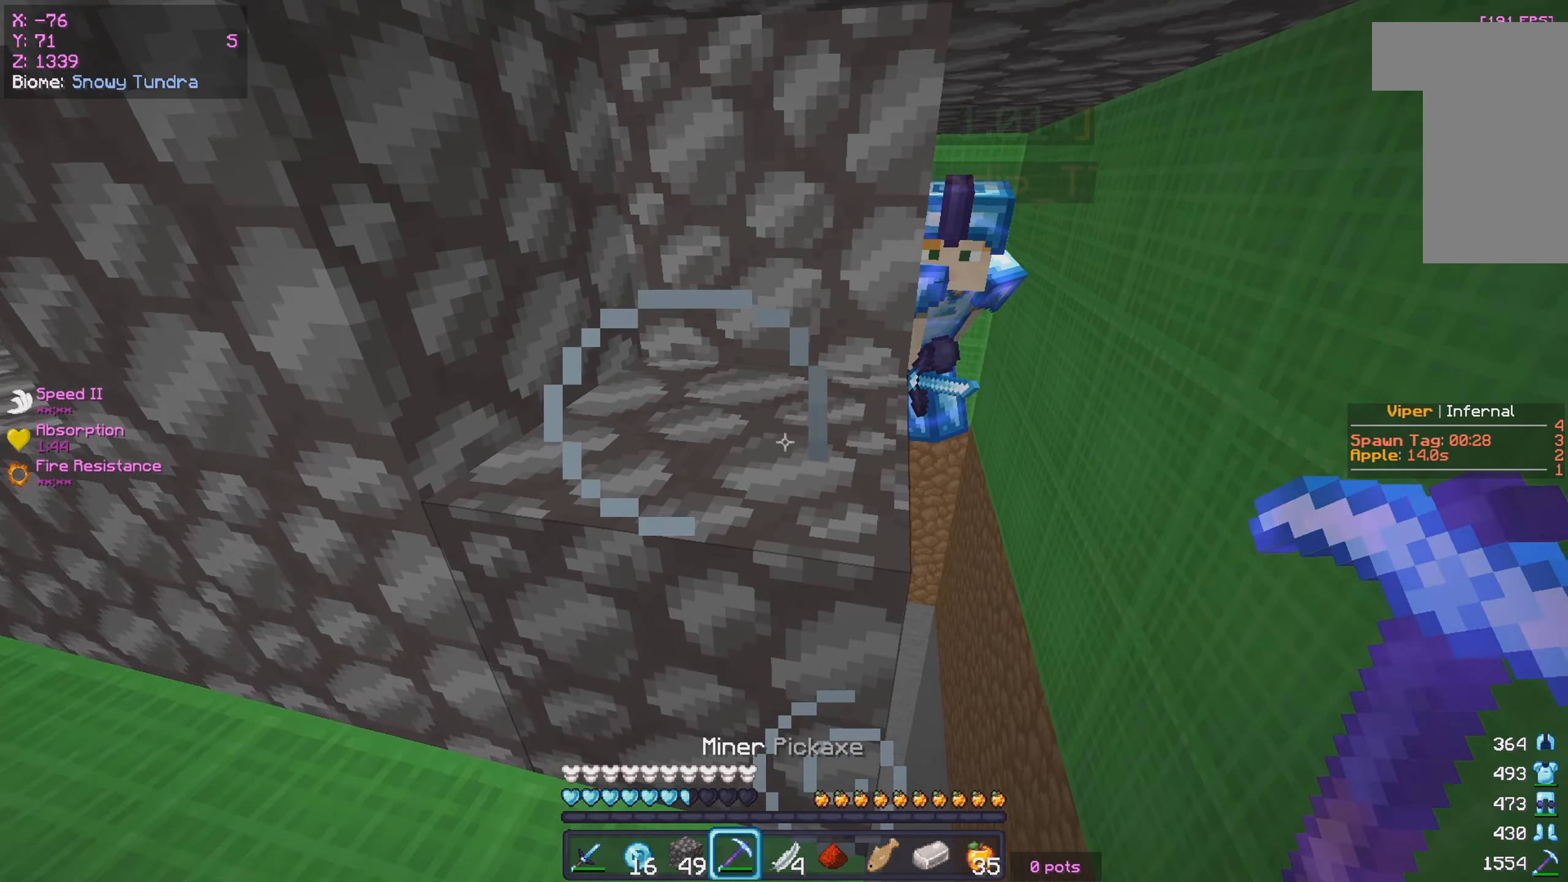
{"keys": ["d"], "mouse": [], "events": [[417, "d", "down"], [450, "a", "up"]]}
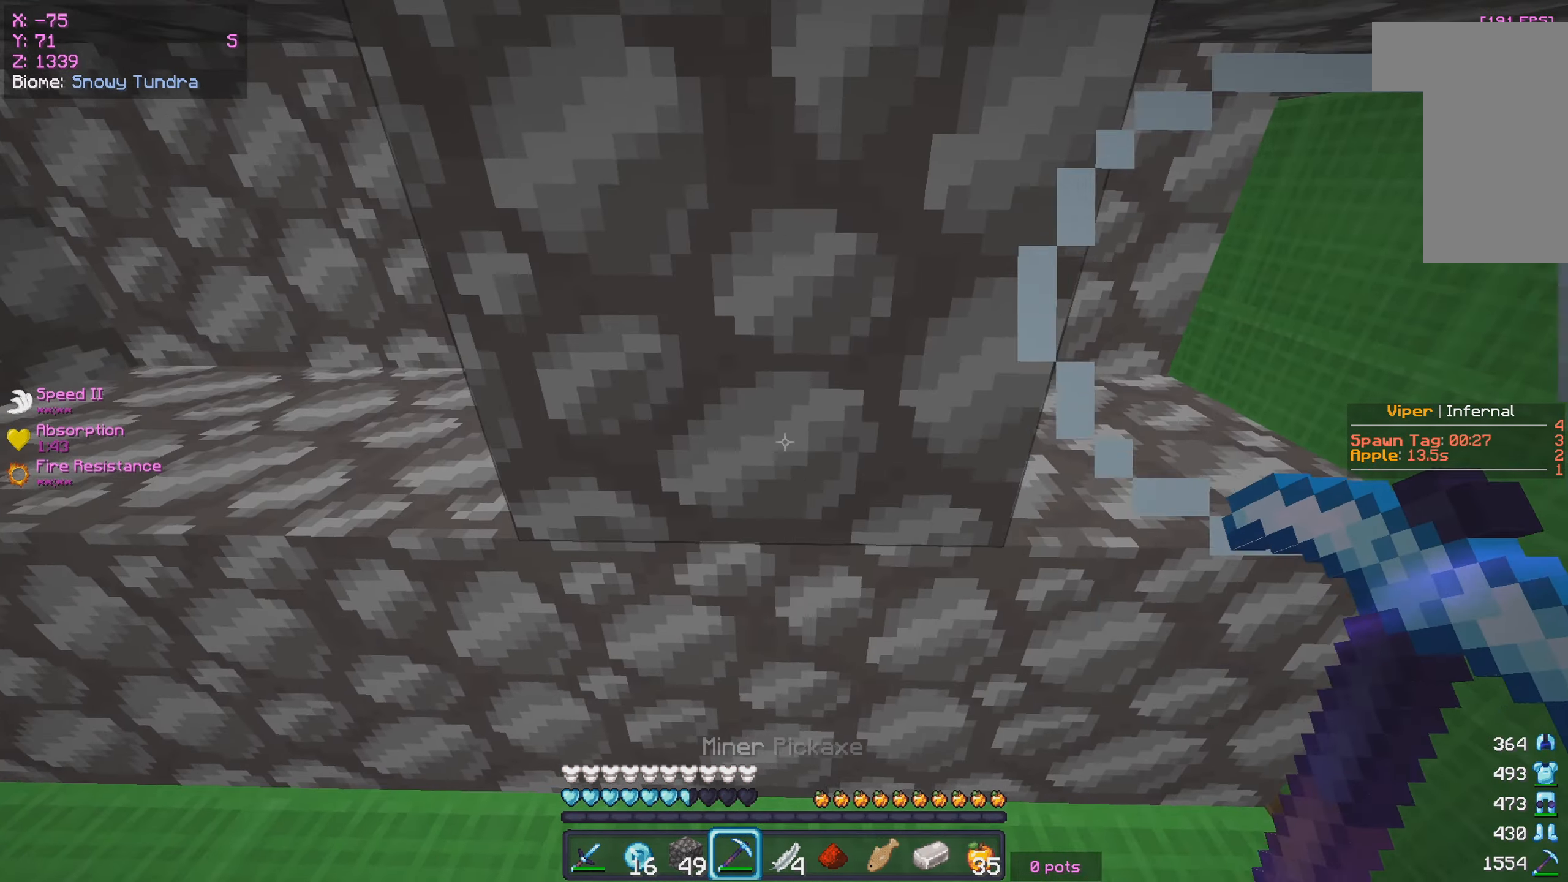
{"keys": ["w"], "mouse": ["left"], "events": [[133, "a", "down"], [150, "d", "up"], [300, "mouse_left", "down"], [333, "w", "down"], [417, "a", "up"]]}
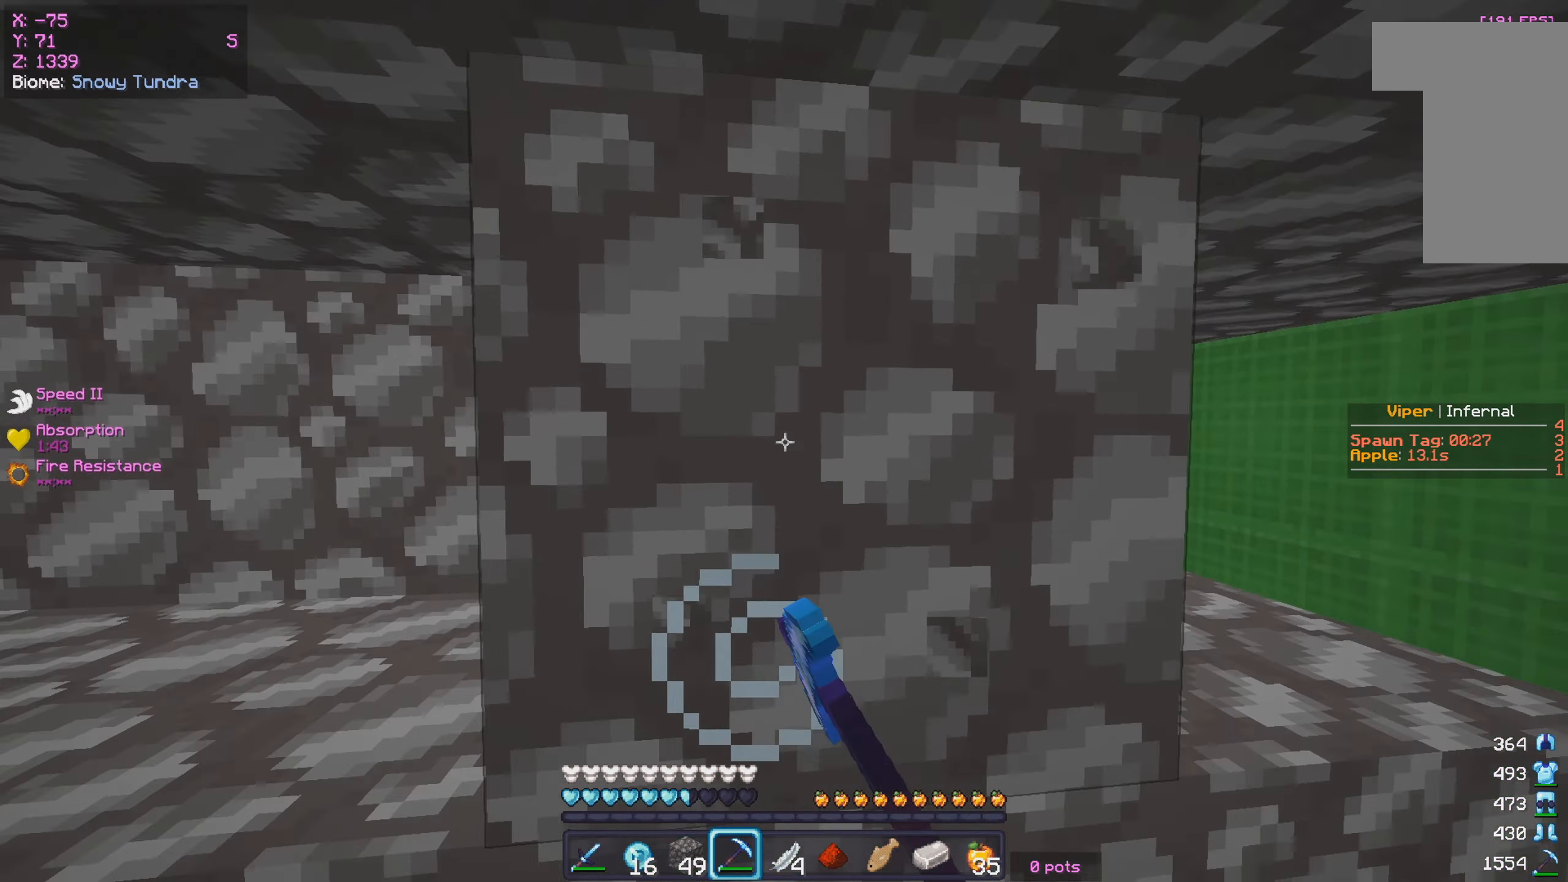
{"keys": [], "mouse": [], "events": [[233, "mouse_left", "up"], [283, "w", "up"], [300, "mouse_right", "down"], [400, "mouse_right", "up"]]}
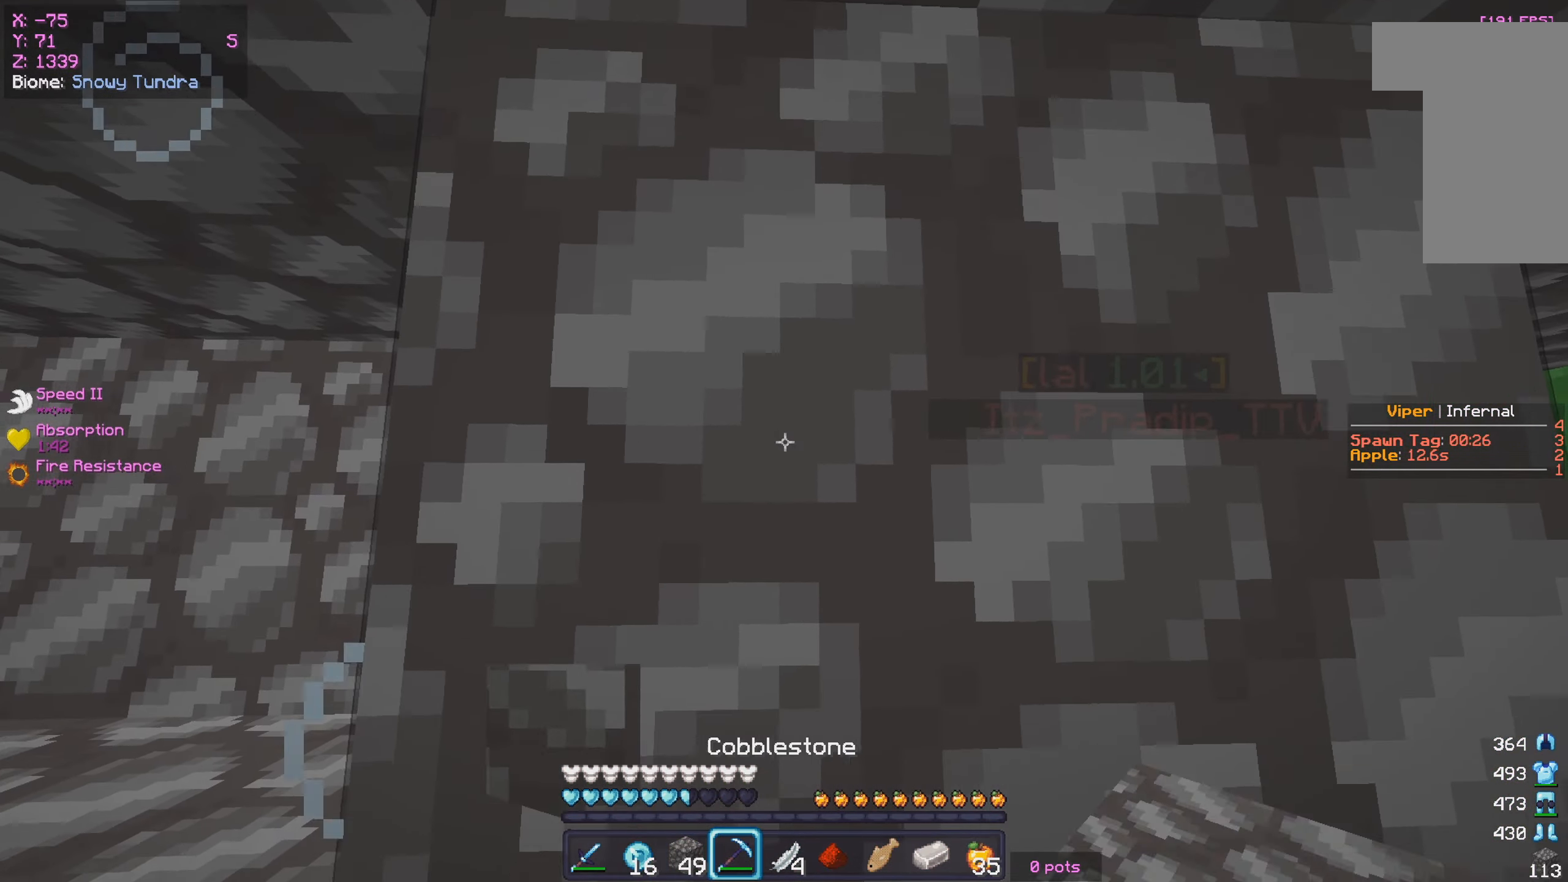
{"keys": [], "mouse": [], "events": [[183, "d", "down"], [433, "d", "up"]]}
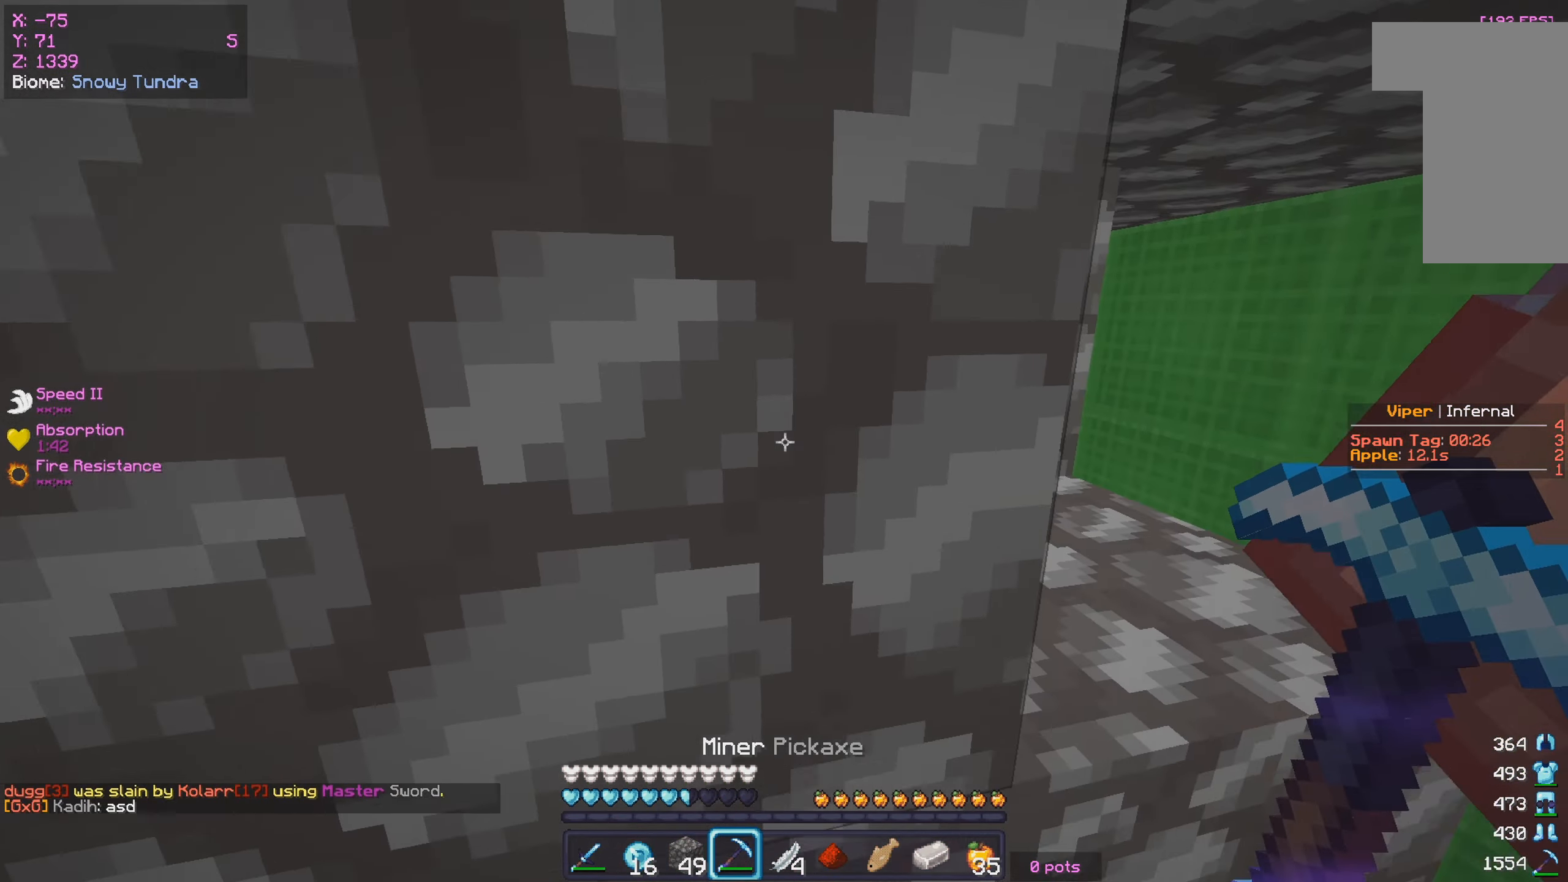
{"keys": ["s"], "mouse": ["left"], "events": [[33, "d", "down"], [233, "d", "up"], [383, "s", "down"], [467, "mouse_left", "down"]]}
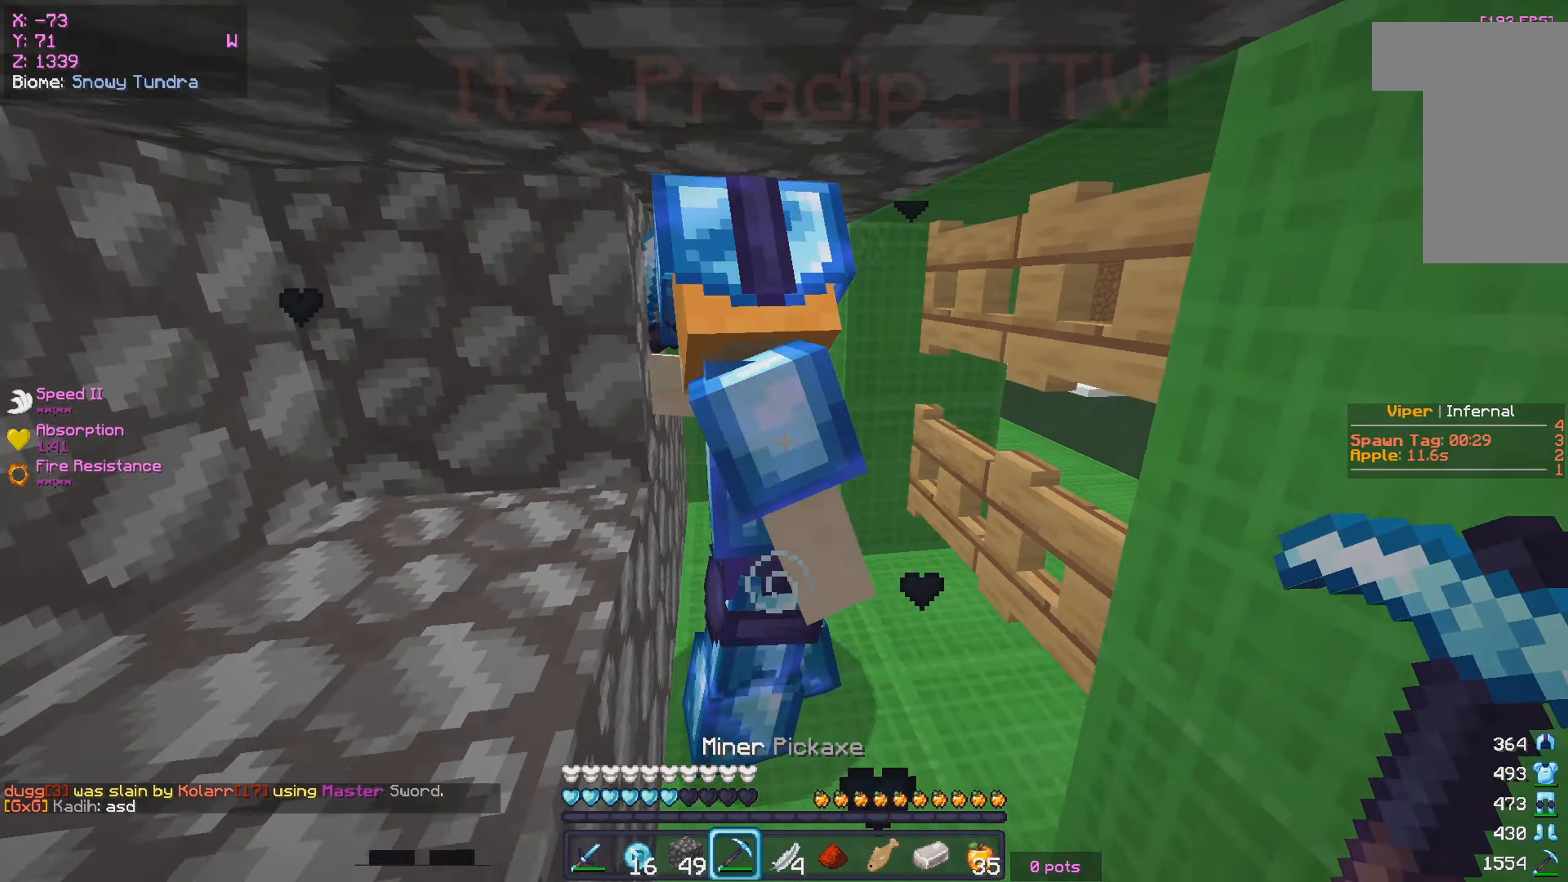
{"keys": ["s"], "mouse": ["right"], "events": [[183, "mouse_left", "up"], [317, "mouse_right", "down"]]}
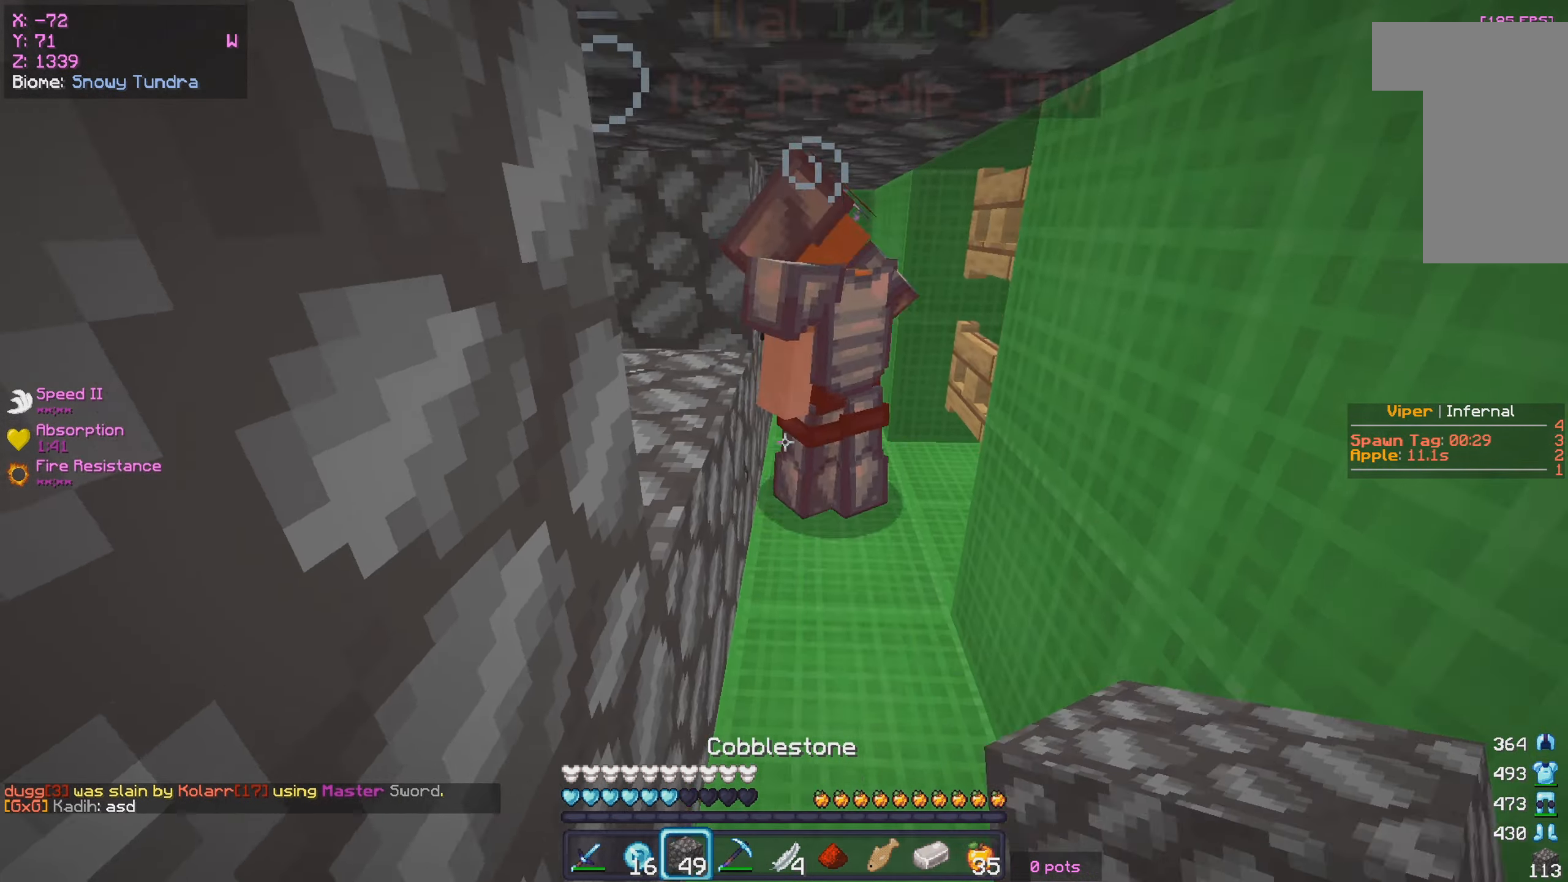
{"keys": ["w"], "mouse": [], "events": [[17, "s", "up"], [233, "w", "down"], [317, "mouse_right", "up"]]}
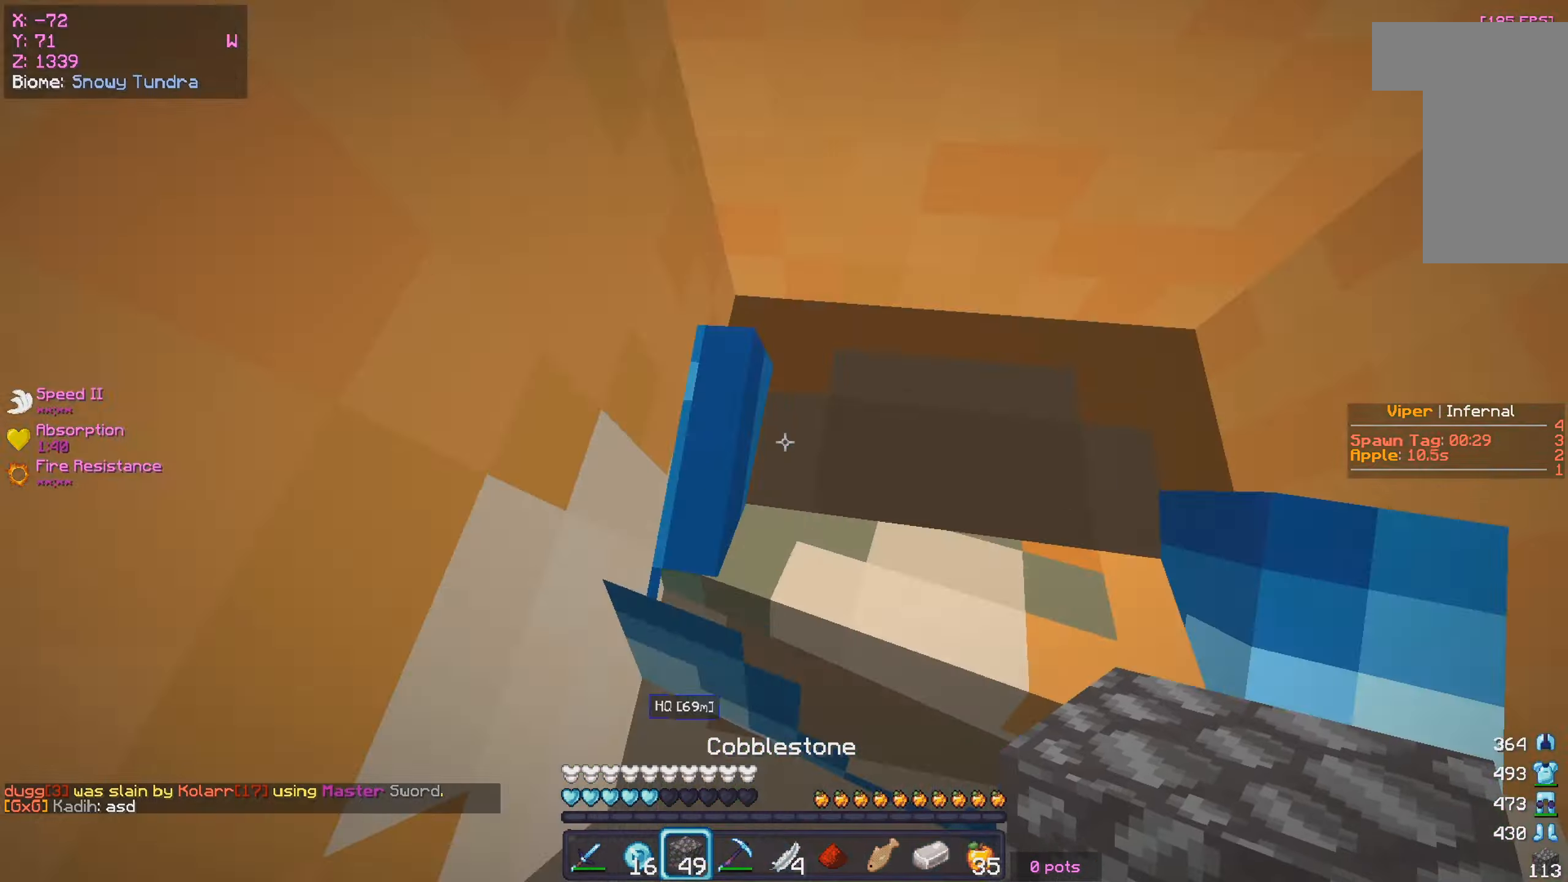
{"keys": ["s"], "mouse": [], "events": [[117, "a", "down"], [184, "w", "up"], [217, "mouse_left", "down"], [217, "s", "down"], [284, "a", "up"], [367, "mouse_right", "down"], [400, "mouse_left", "up"], [467, "mouse_right", "up"]]}
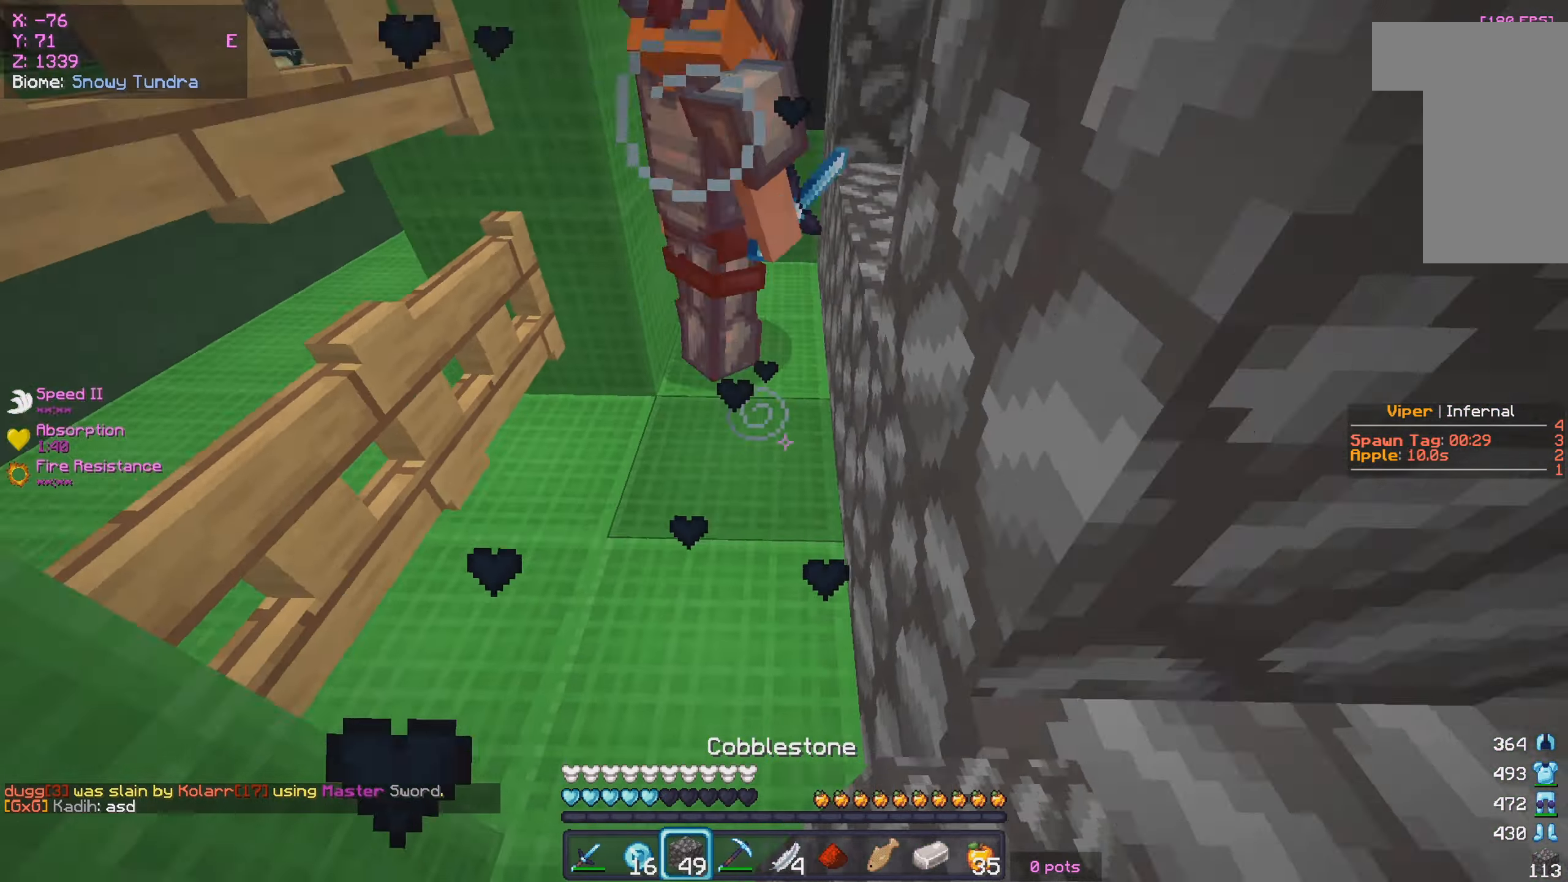
{"keys": [], "mouse": ["right"], "events": [[67, "mouse_right", "down"], [67, "w", "down"], [84, "s", "up"], [134, "w", "up"], [150, "s", "down"], [417, "s", "up"]]}
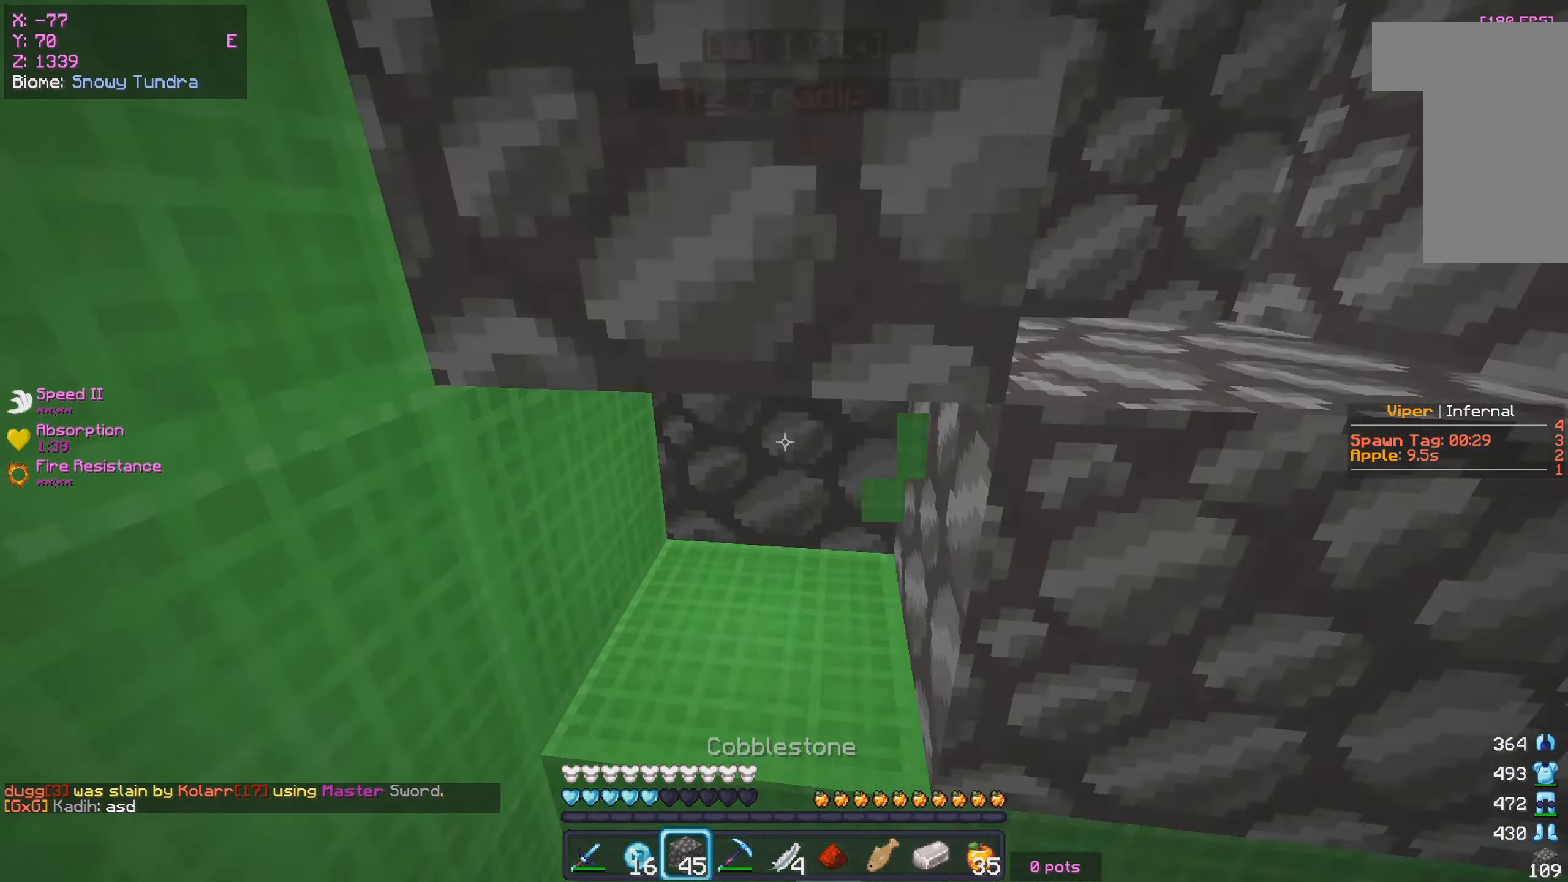
{"keys": [], "mouse": [], "events": [[67, "mouse_right", "up"]]}
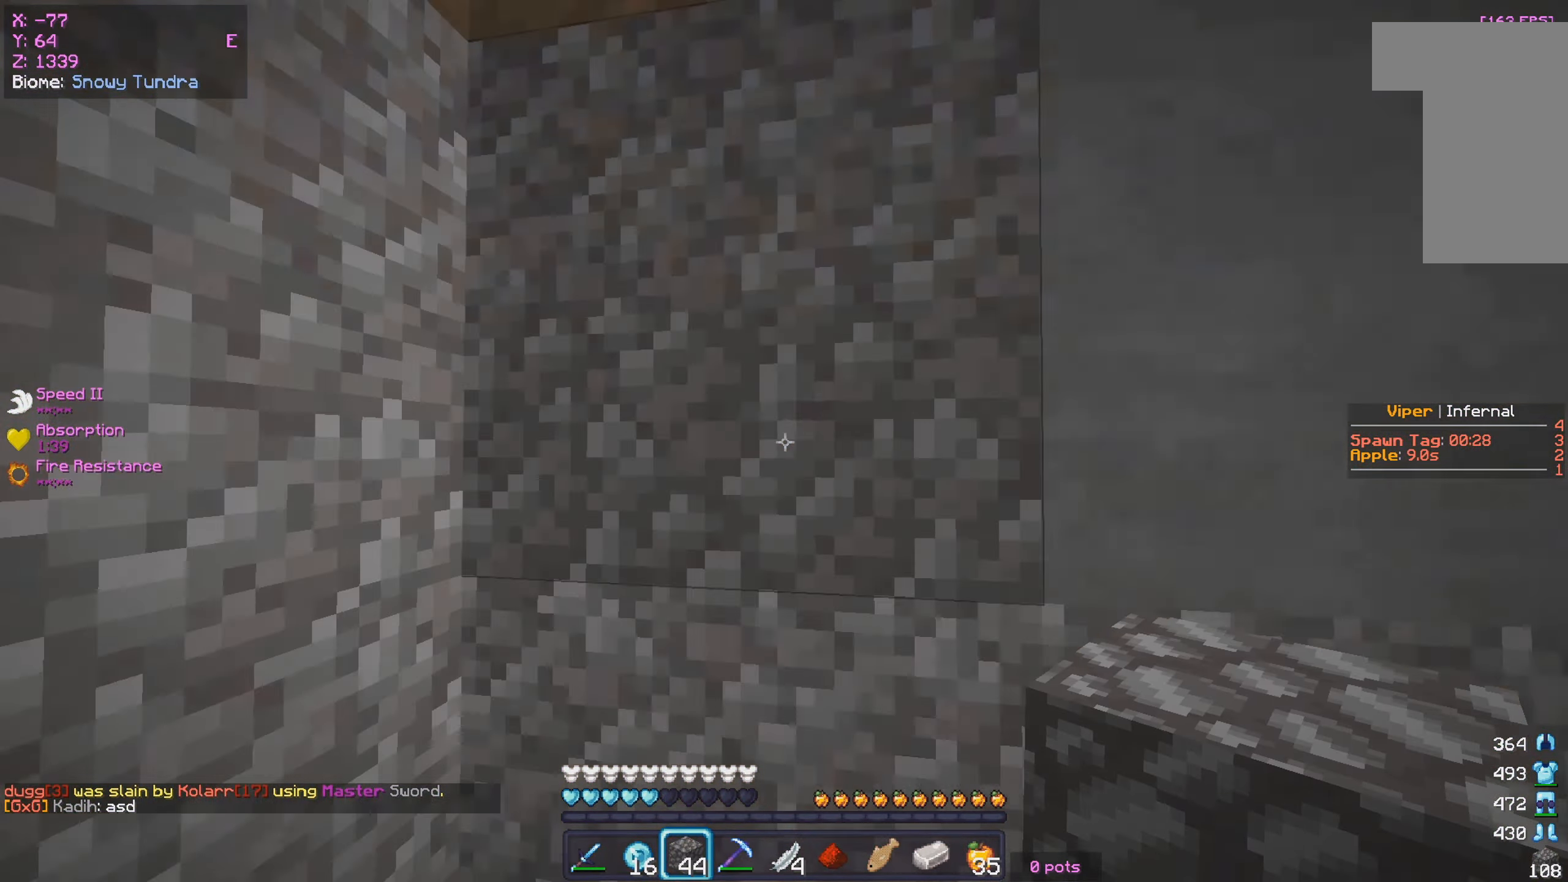
{"keys": [], "mouse": [], "events": []}
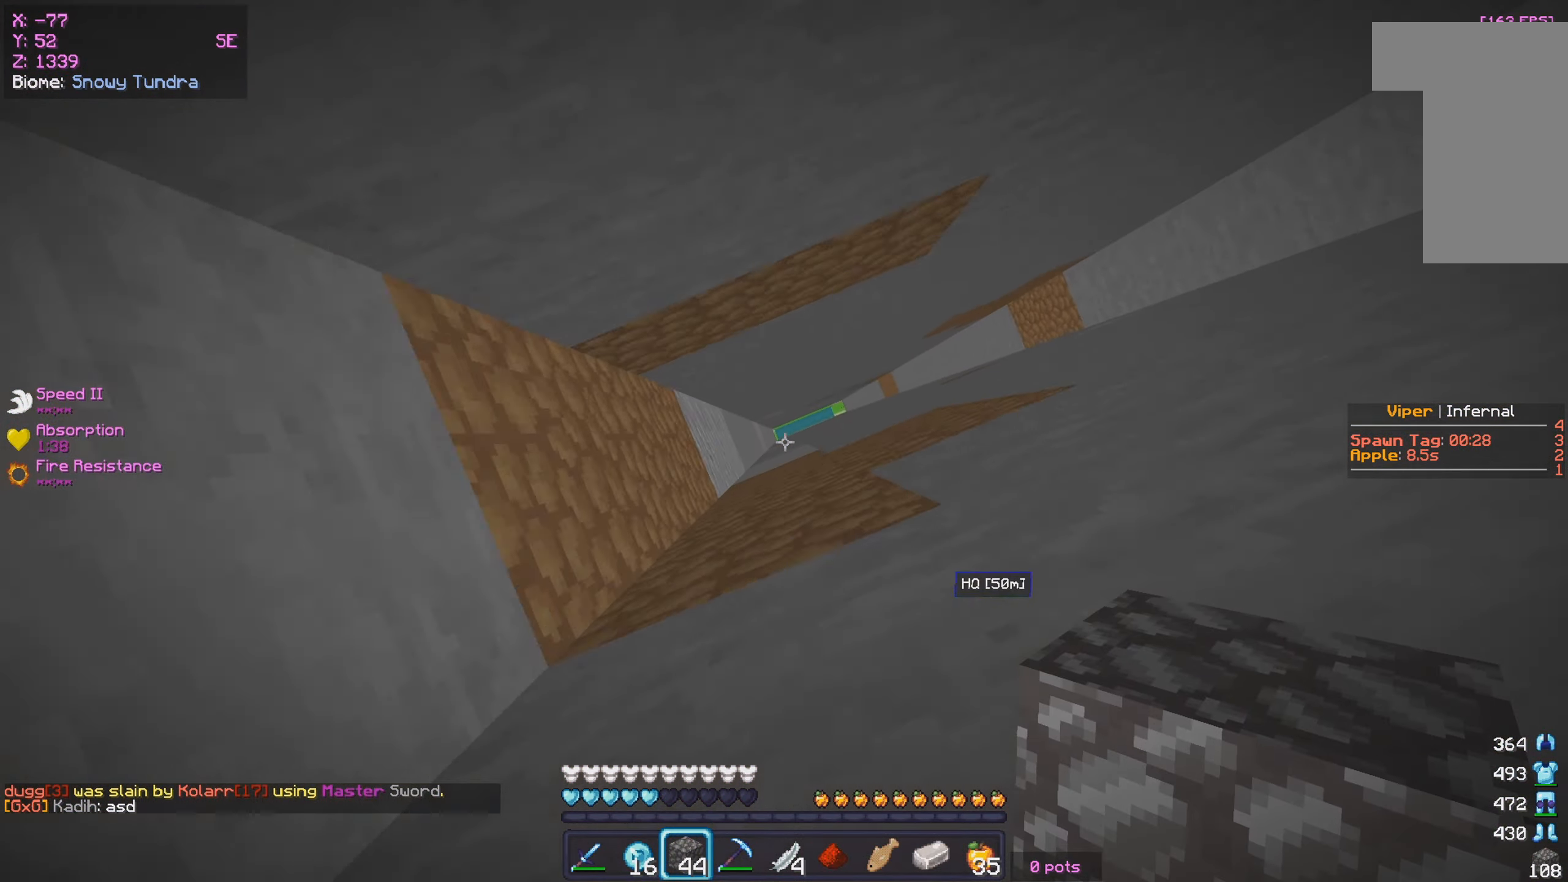
{"keys": [], "mouse": [], "events": []}
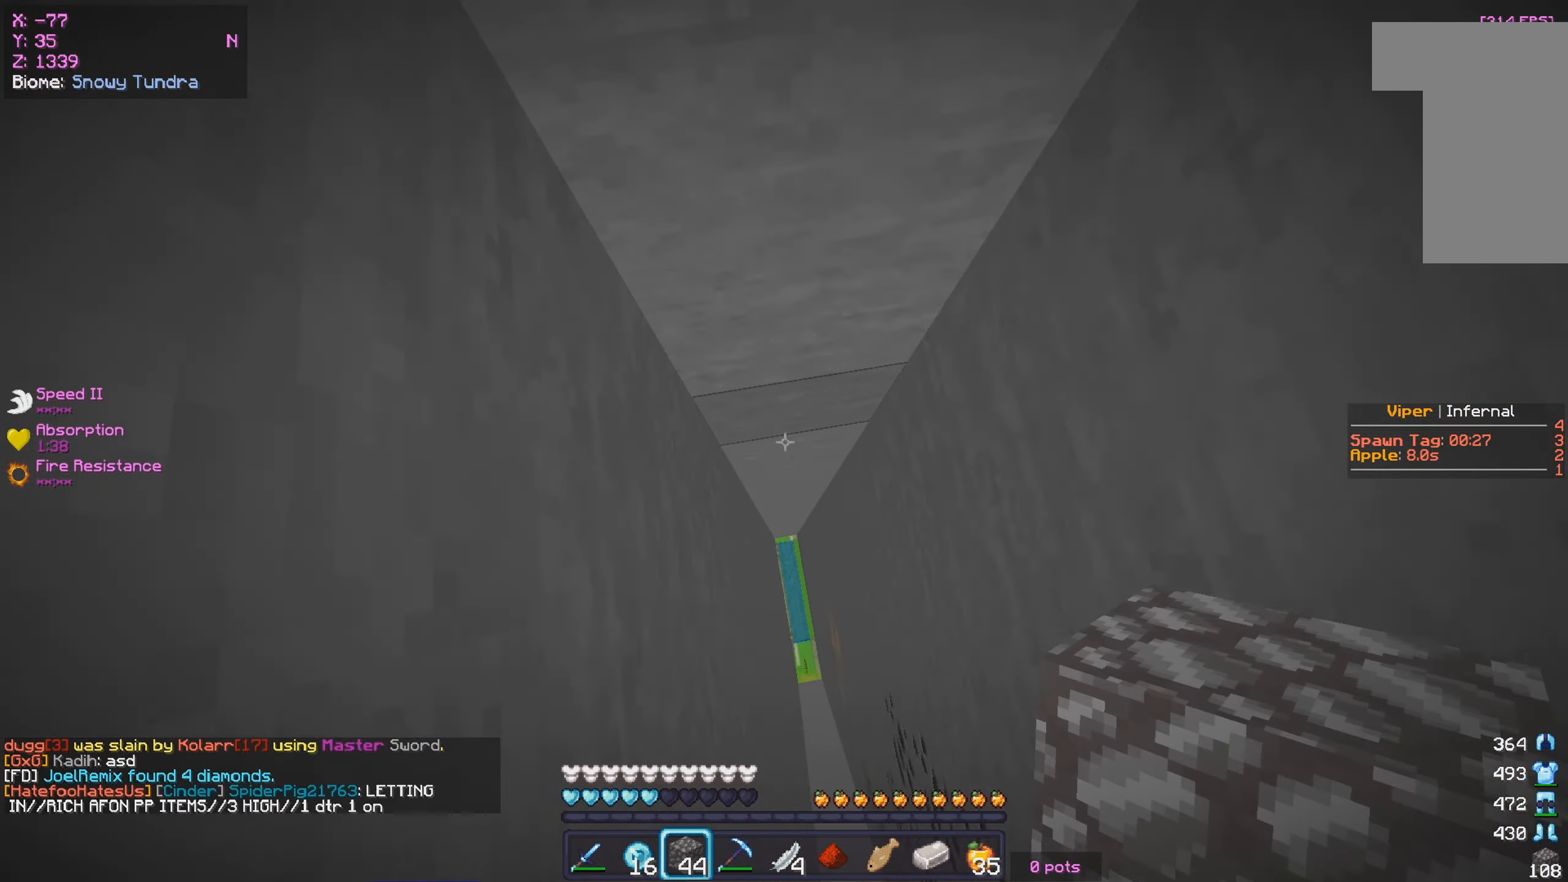
{"keys": ["w"], "mouse": [], "events": [[367, "w", "down"]]}
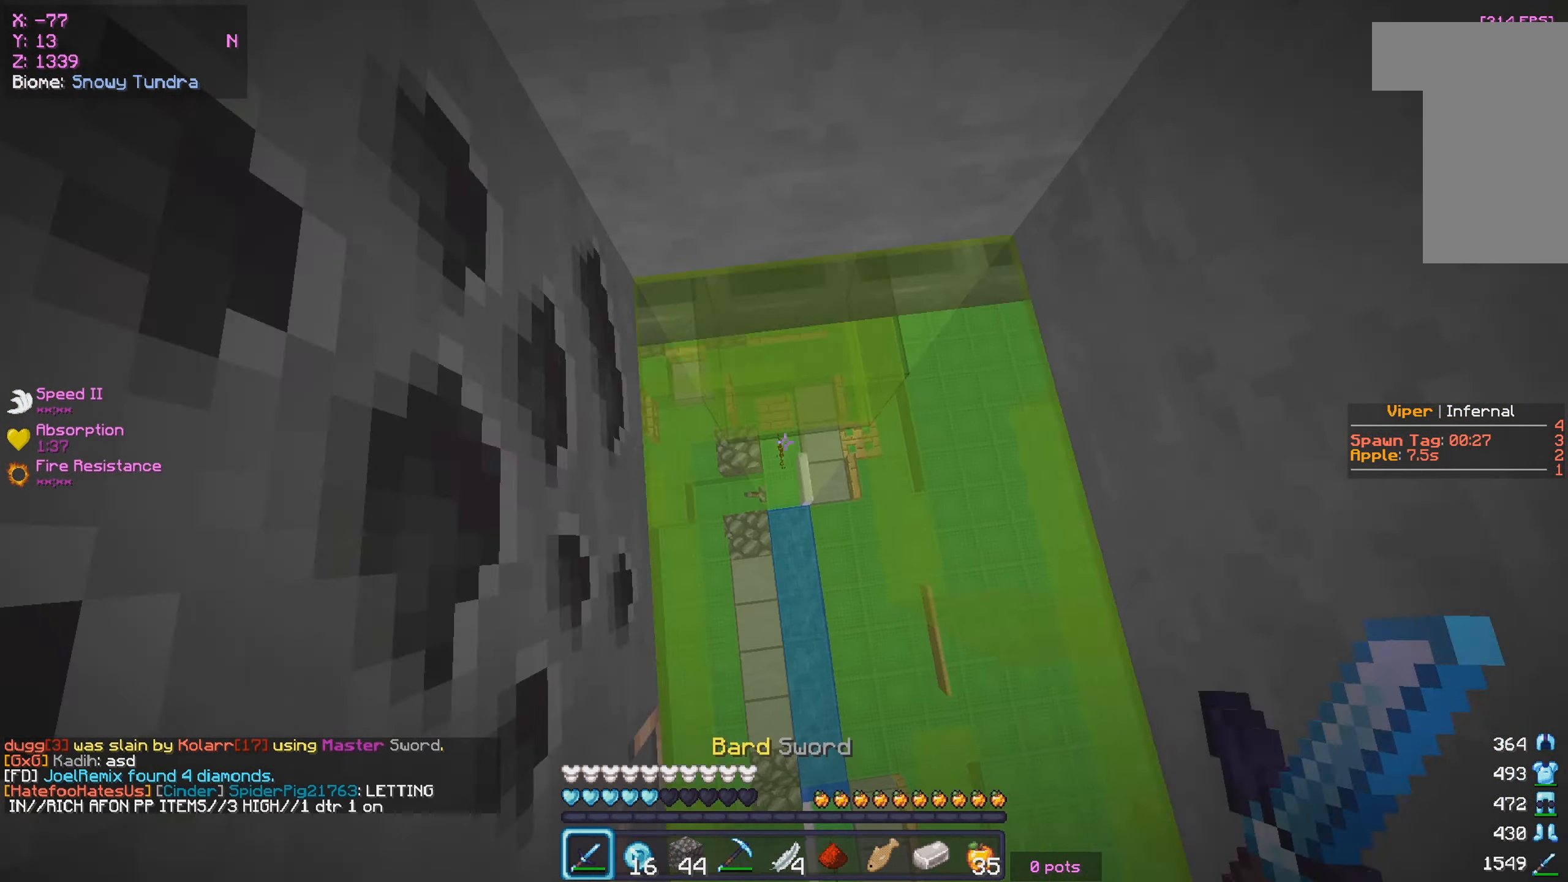
{"keys": ["w"], "mouse": [], "events": []}
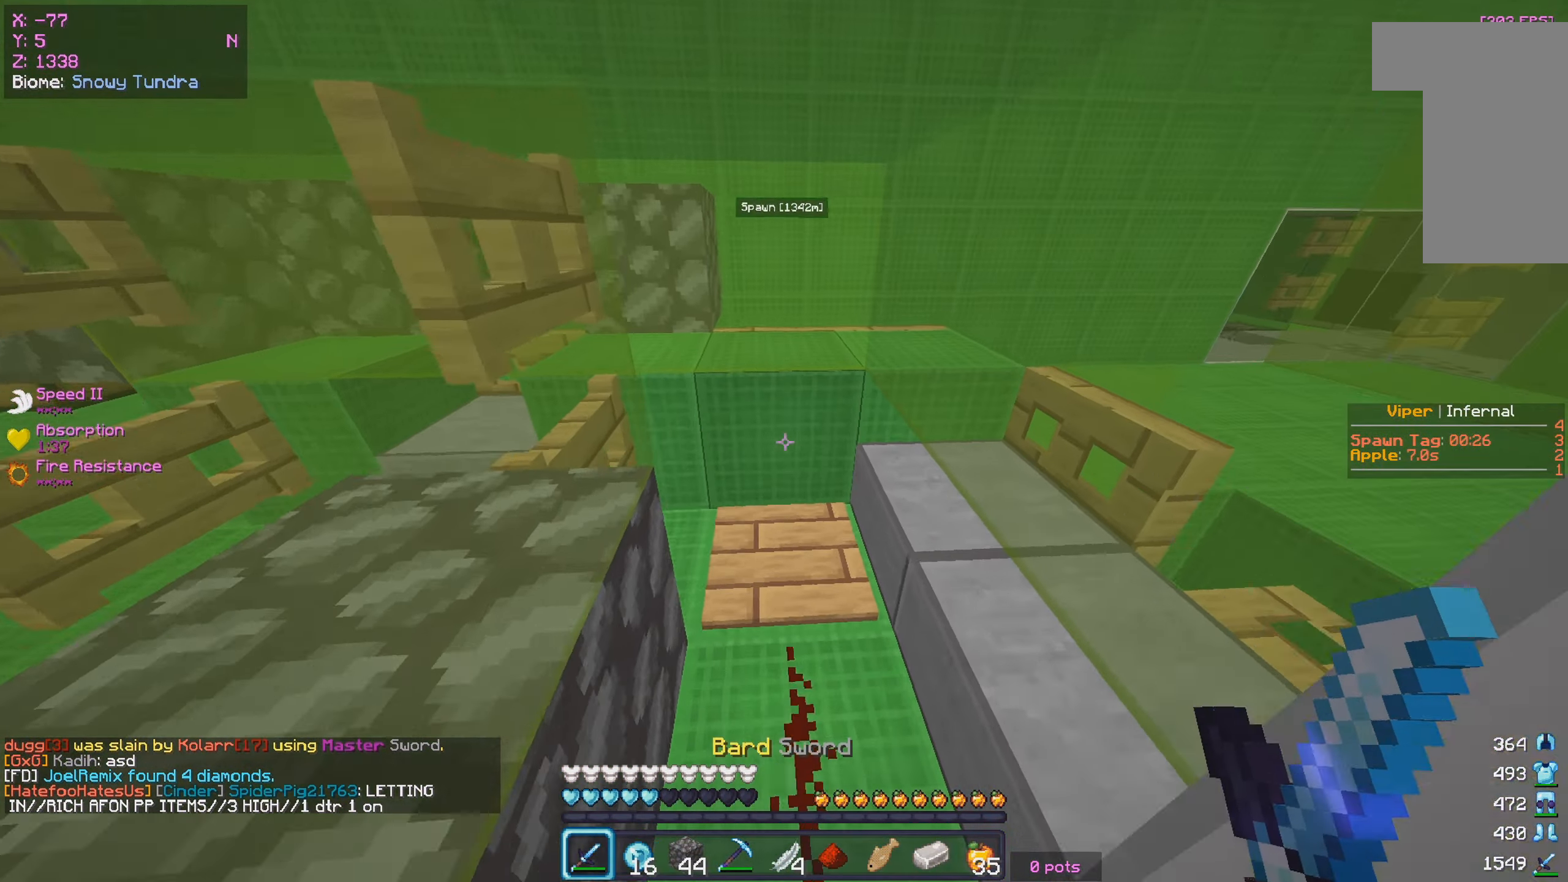
{"keys": ["a", "s"], "mouse": ["right"], "events": [[100, "d", "down"], [250, "mouse_right", "down"], [284, "d", "up"], [334, "a", "down"], [367, "mouse_right", "up"], [450, "s", "down"], [467, "mouse_right", "down"], [467, "w", "up"]]}
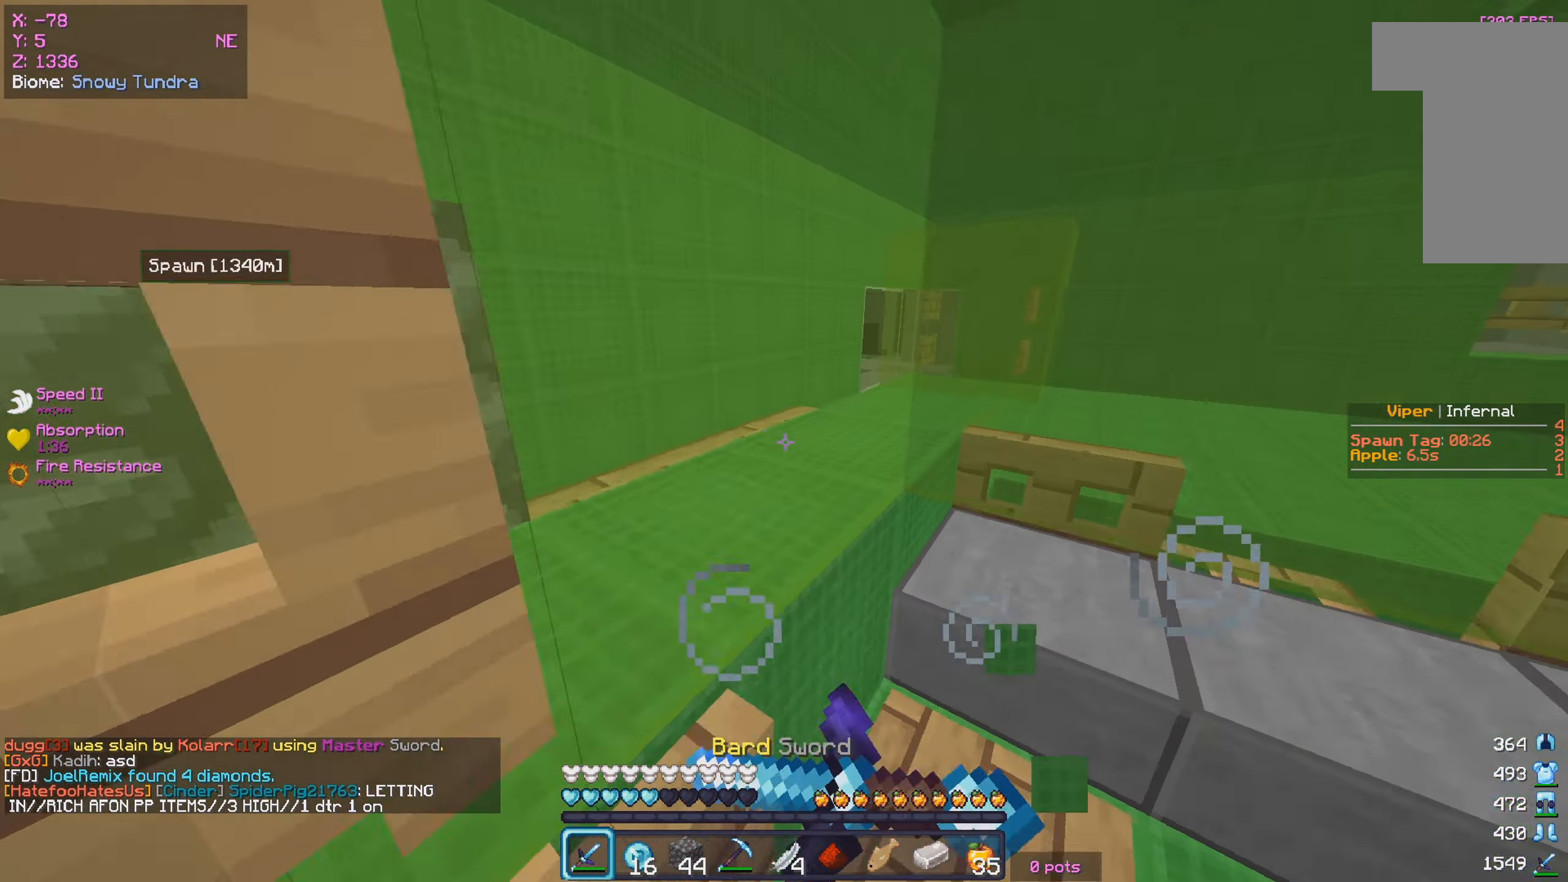
{"keys": [], "mouse": ["right"], "events": [[34, "a", "up"], [117, "mouse_right", "up"], [217, "s", "up"], [384, "mouse_right", "down"]]}
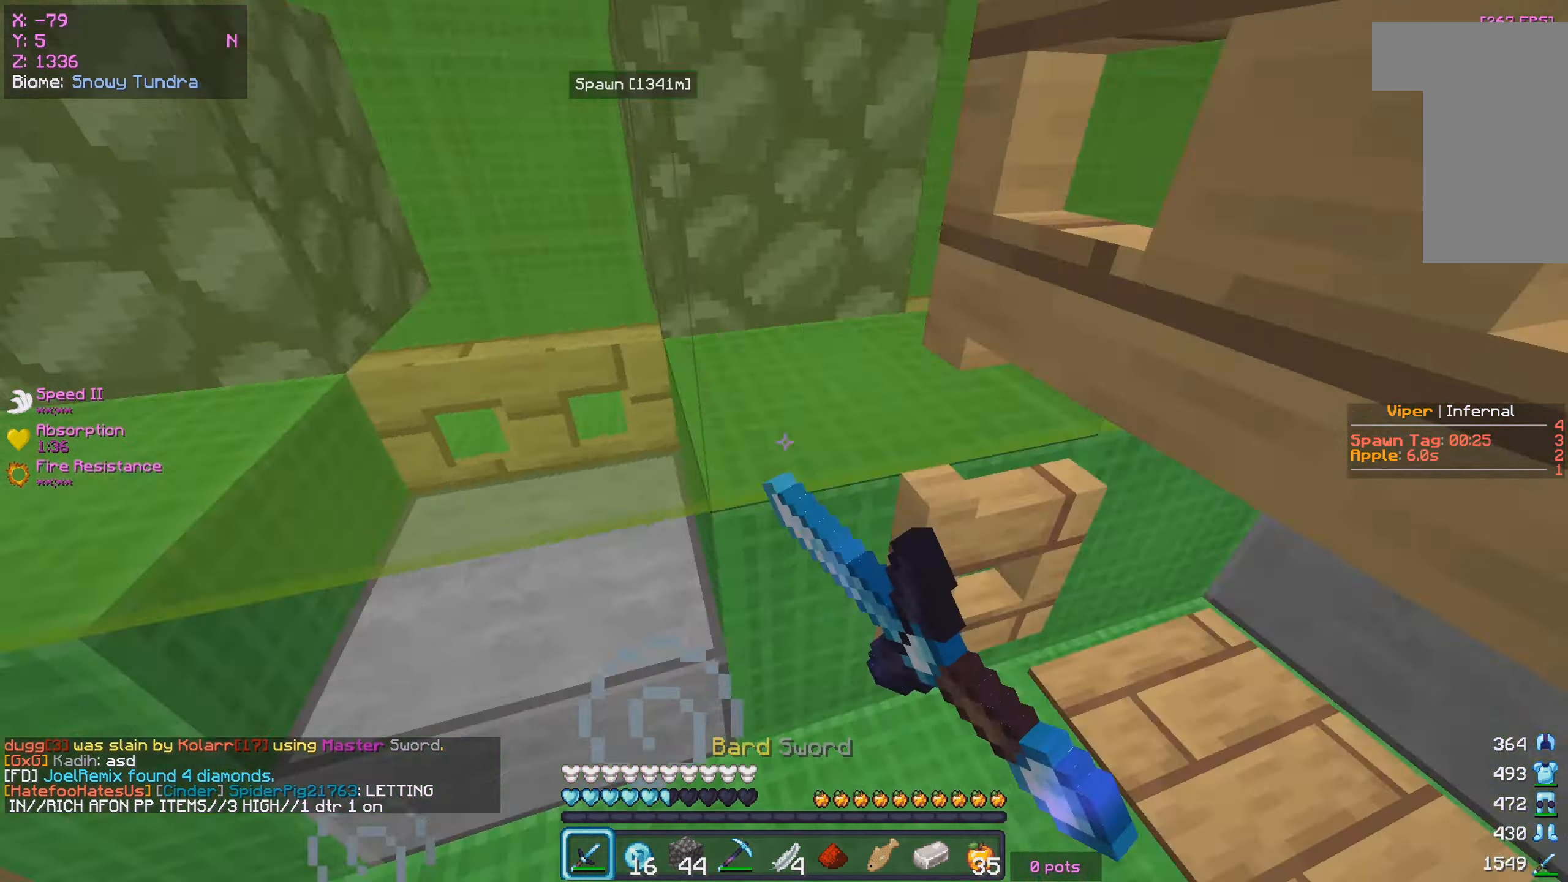
{"keys": ["a", "s"], "mouse": ["right"], "events": [[34, "mouse_right", "up"], [117, "mouse_right", "down"], [200, "w", "down"], [333, "a", "down"], [416, "s", "down"], [433, "mouse_right", "up"], [450, "w", "up"], [500, "mouse_right", "down"]]}
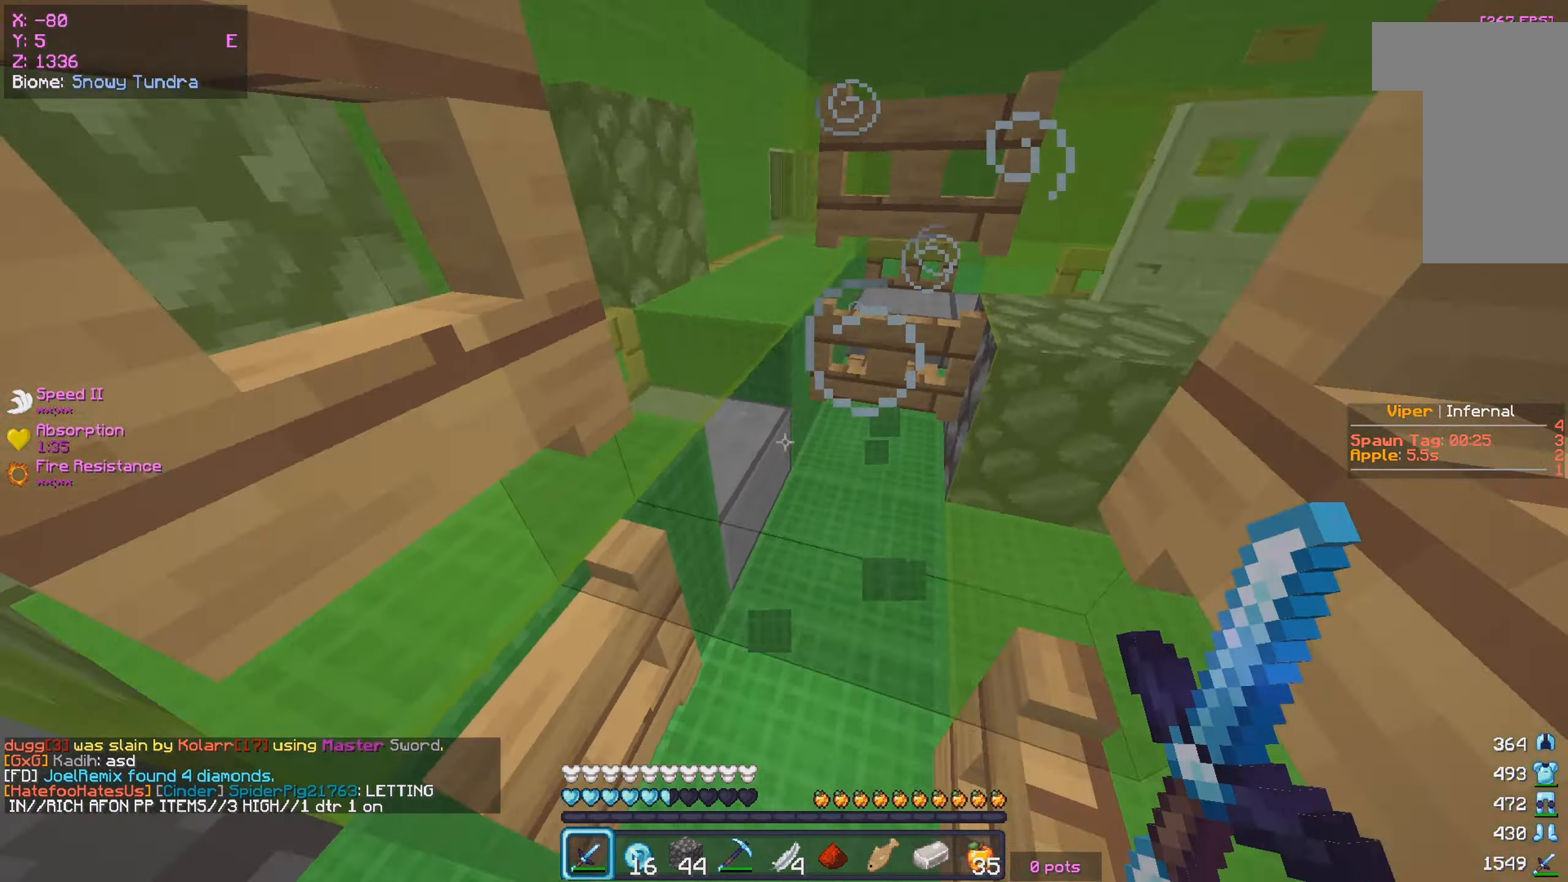
{"keys": ["d", "w"], "mouse": [], "events": [[16, "a", "up"], [166, "d", "down"], [283, "s", "up"], [333, "mouse_right", "up"], [366, "w", "down"]]}
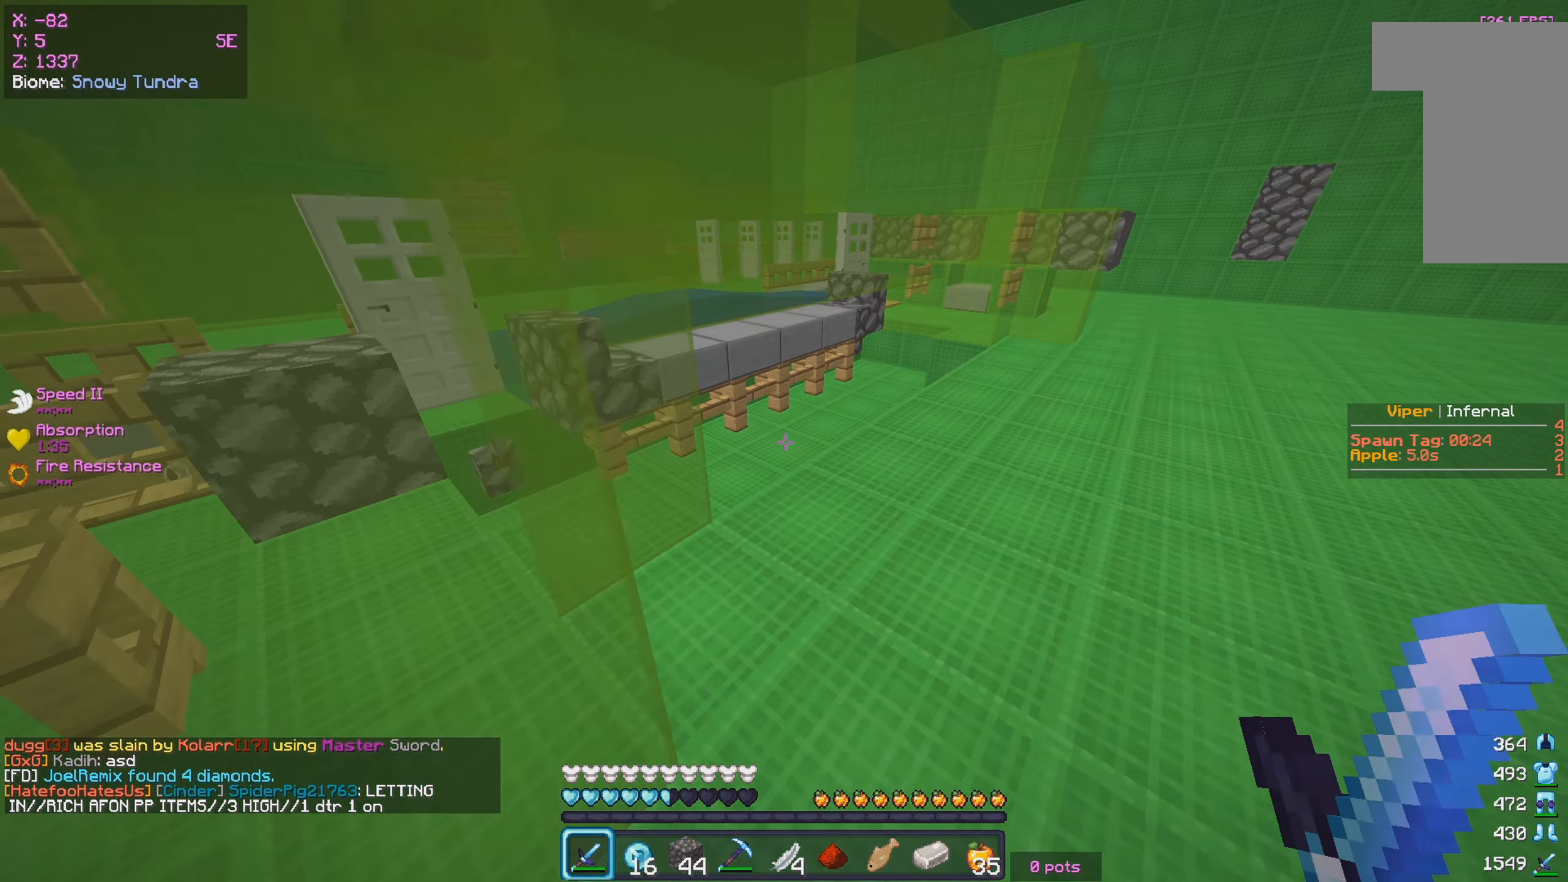
{"keys": ["a", "w"], "mouse": ["right"], "events": [[66, "a", "down"], [100, "w", "up"], [116, "d", "up"], [433, "mouse_right", "down"], [483, "w", "down"]]}
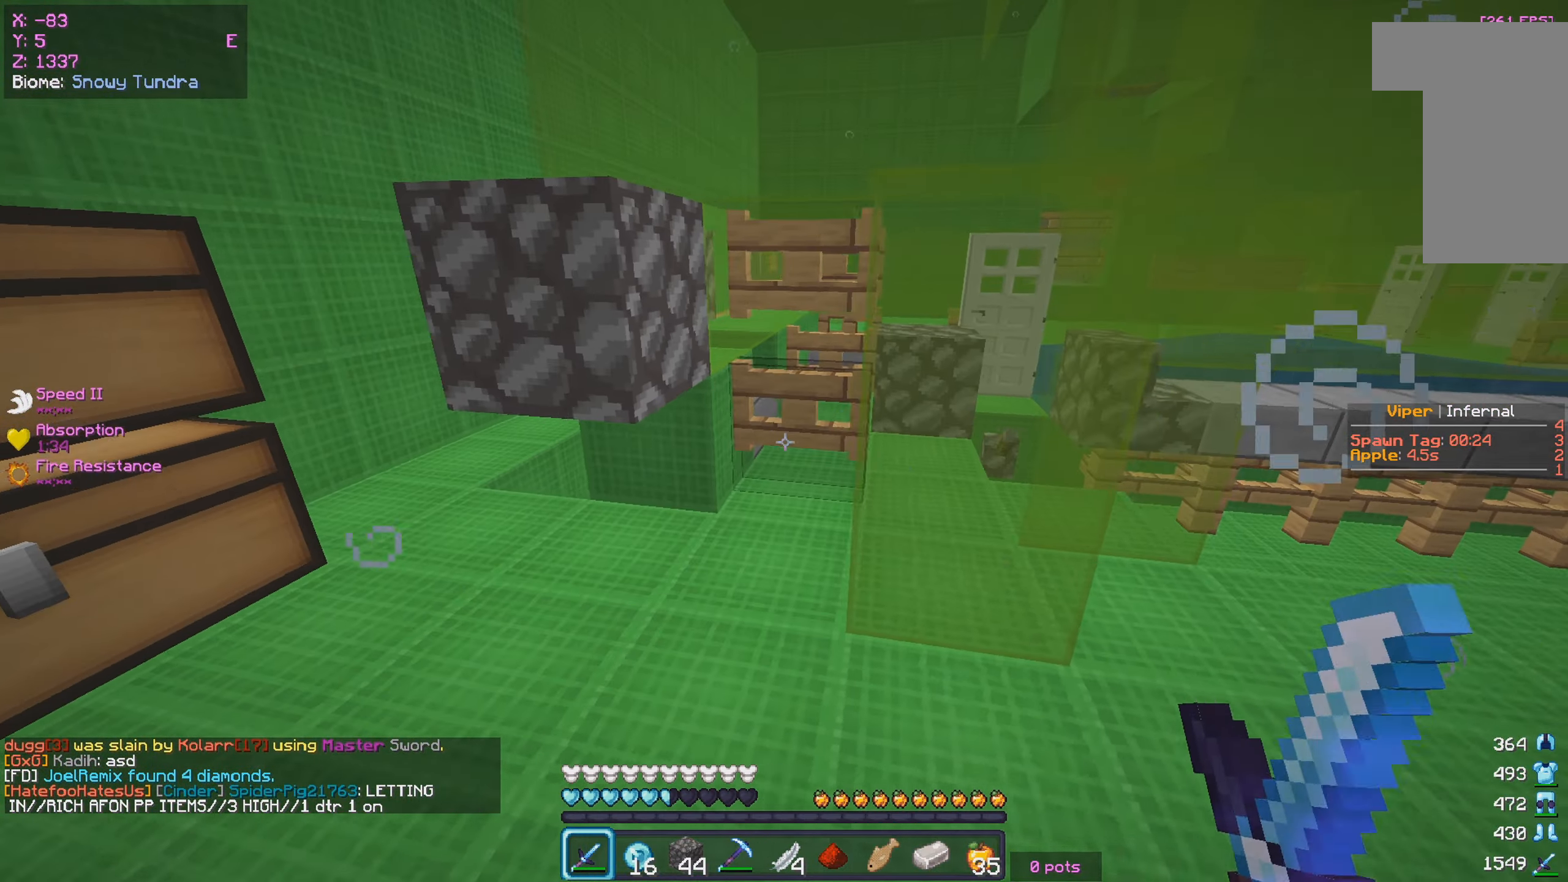
{"keys": ["w"], "mouse": [], "events": [[100, "mouse_right", "up"], [300, "a", "up"]]}
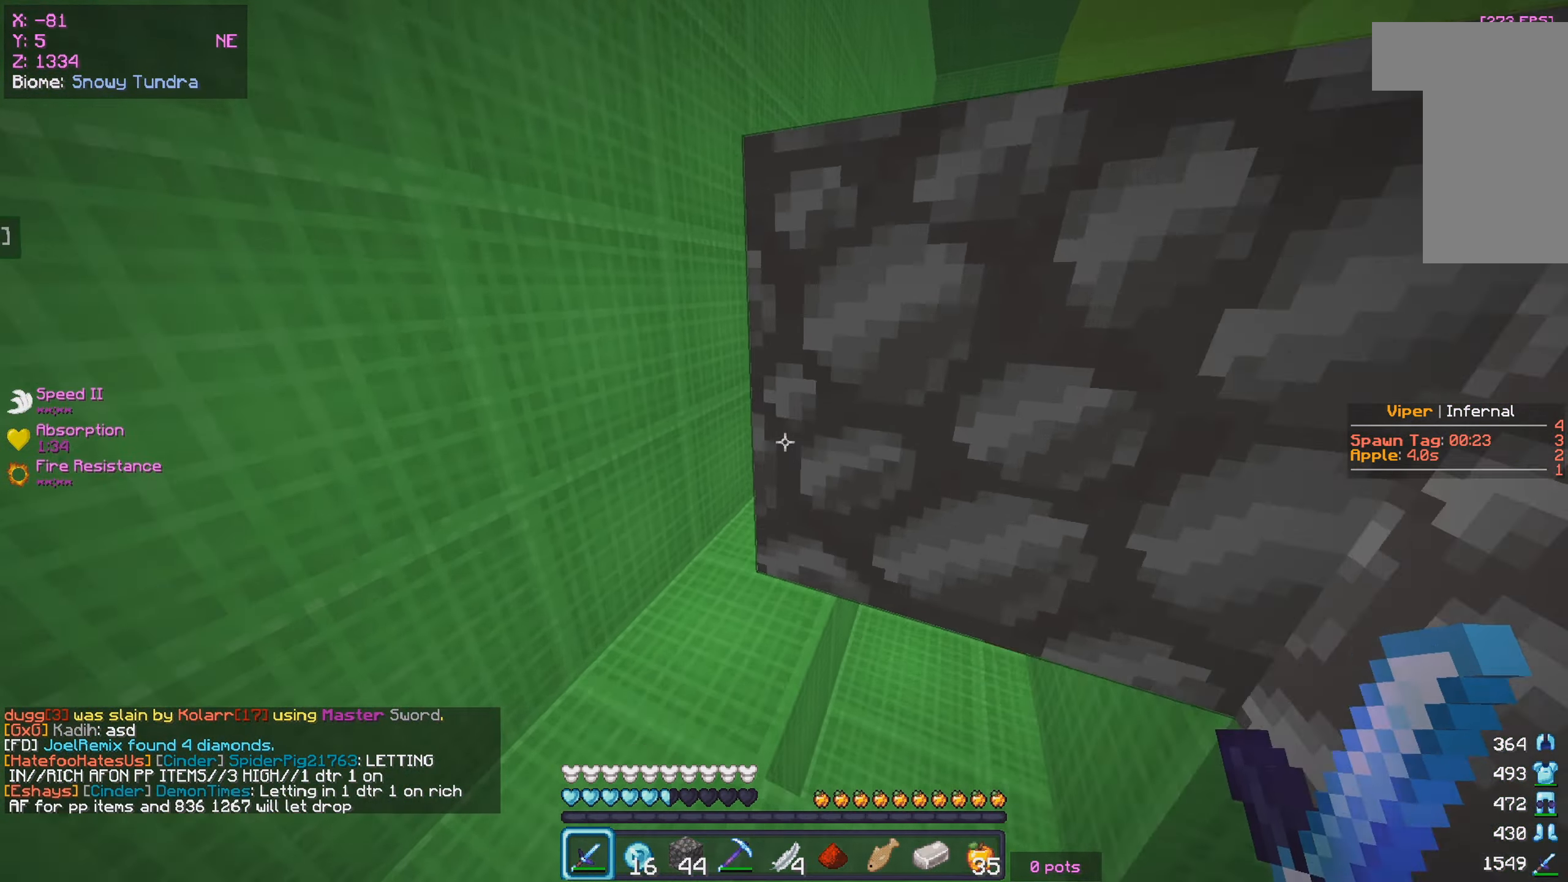
{"keys": [], "mouse": [], "events": [[16, "a", "down"], [250, "a", "up"], [483, "w", "up"]]}
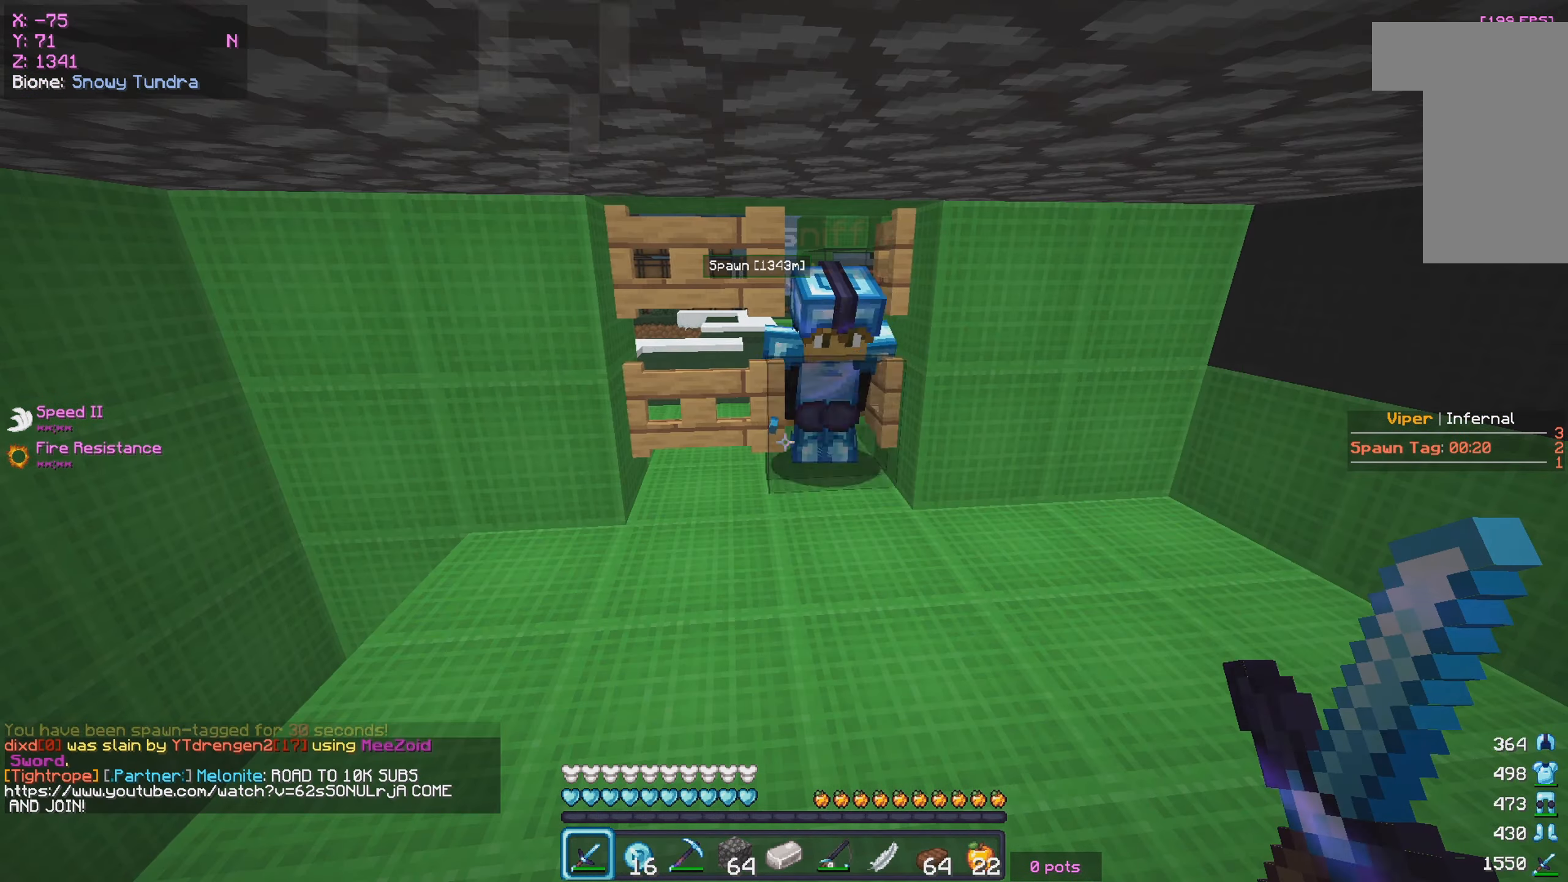
{"keys": [], "mouse": [], "events": [[333, "mouse_right", "down"], [500, "mouse_right", "up"]]}
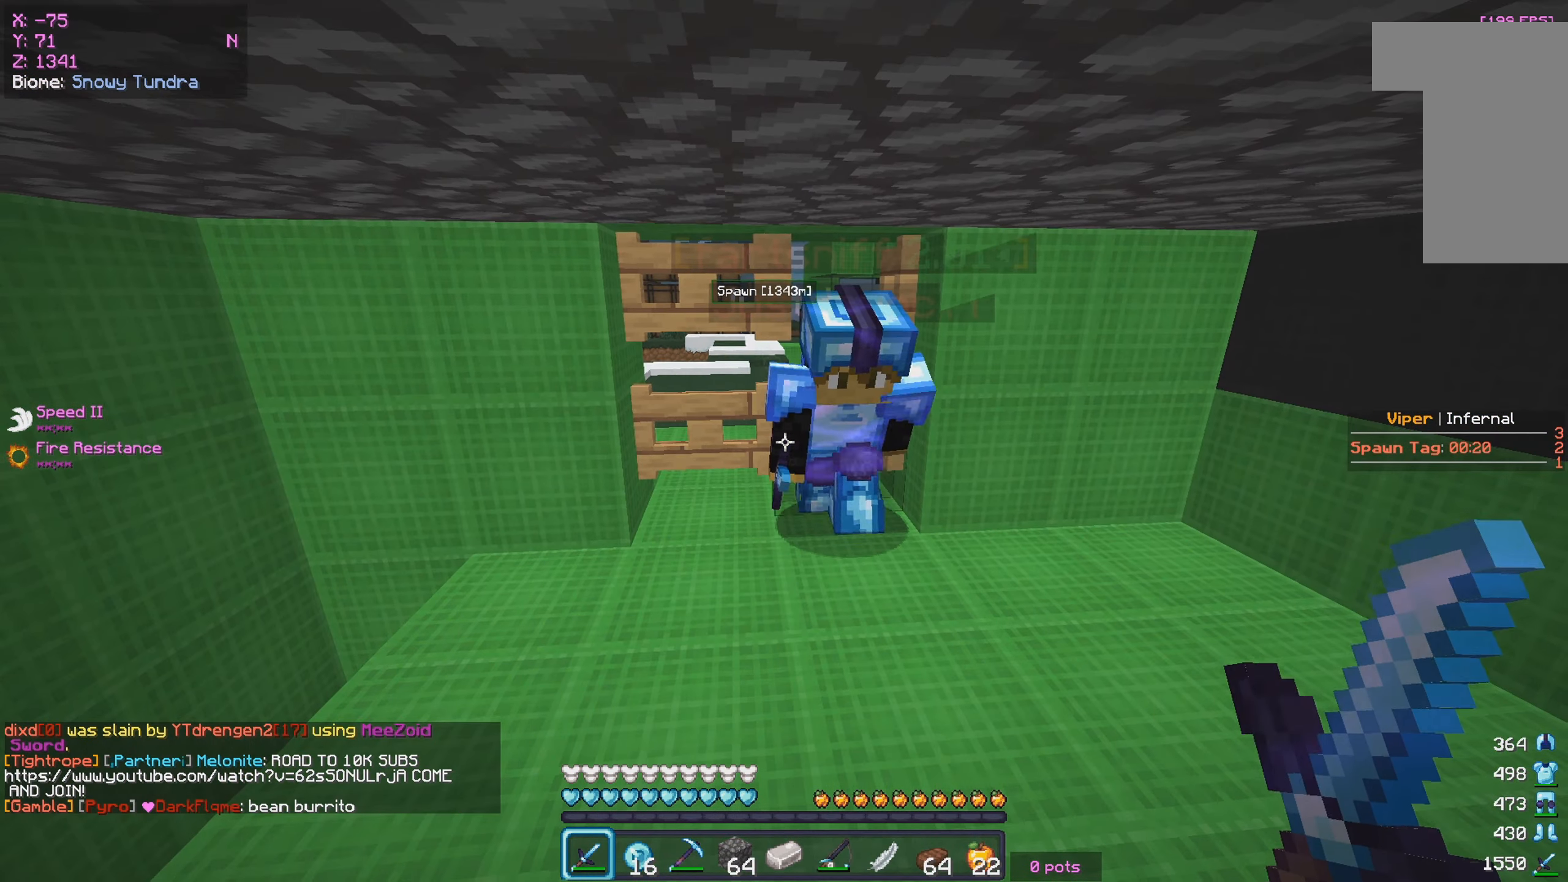
{"keys": [], "mouse": [], "events": [[50, "mouse_right", "down"], [433, "mouse_right", "up"]]}
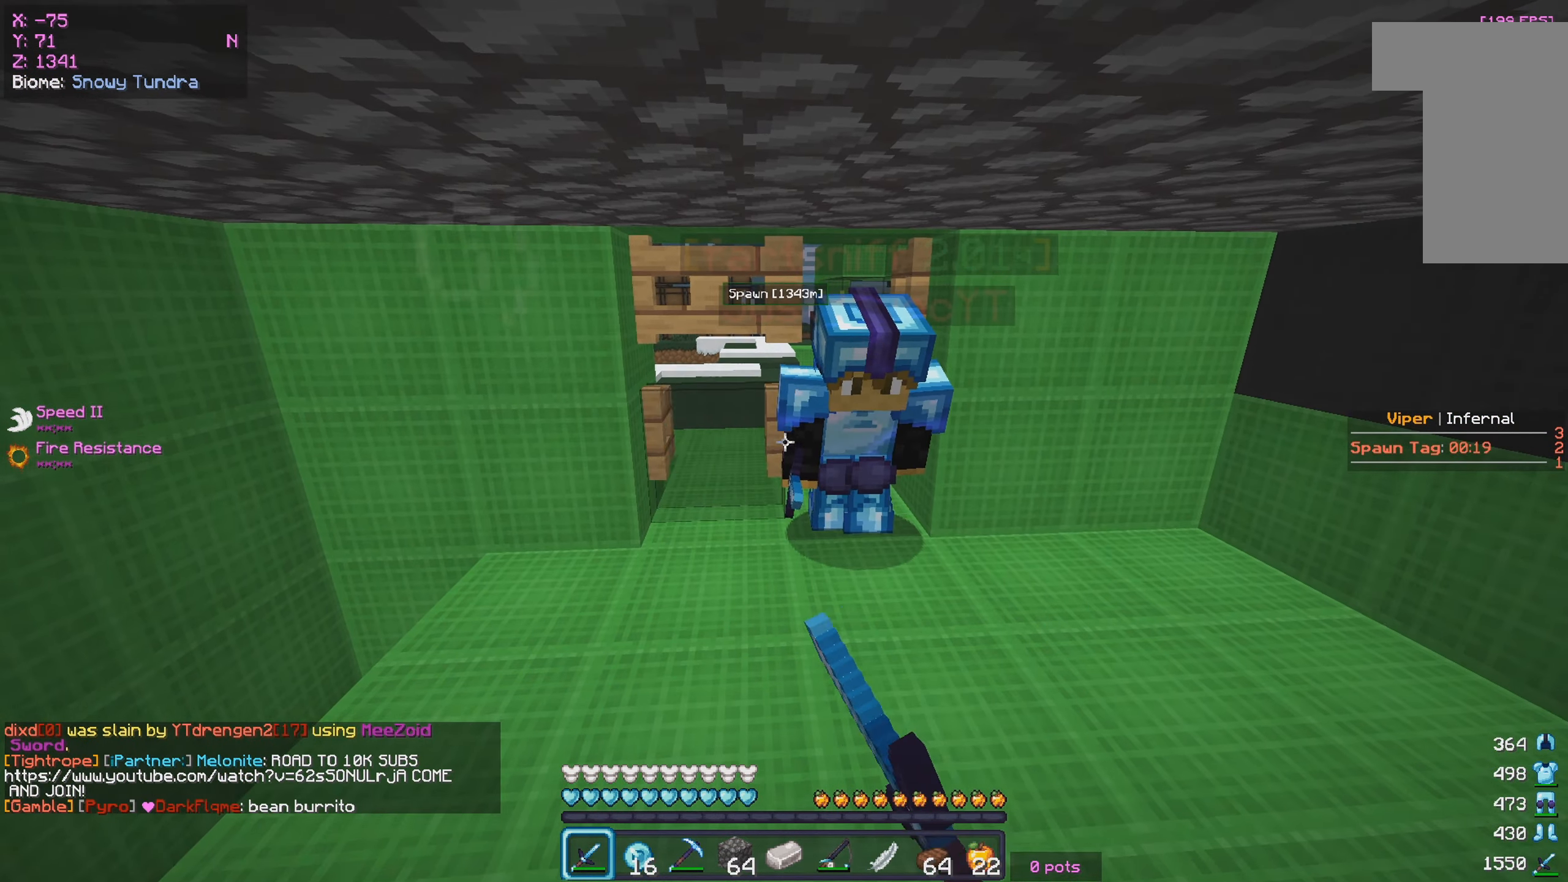
{"keys": [], "mouse": ["right"], "events": [[200, "mouse_right", "down"], [350, "mouse_right", "up"], [433, "mouse_right", "down"]]}
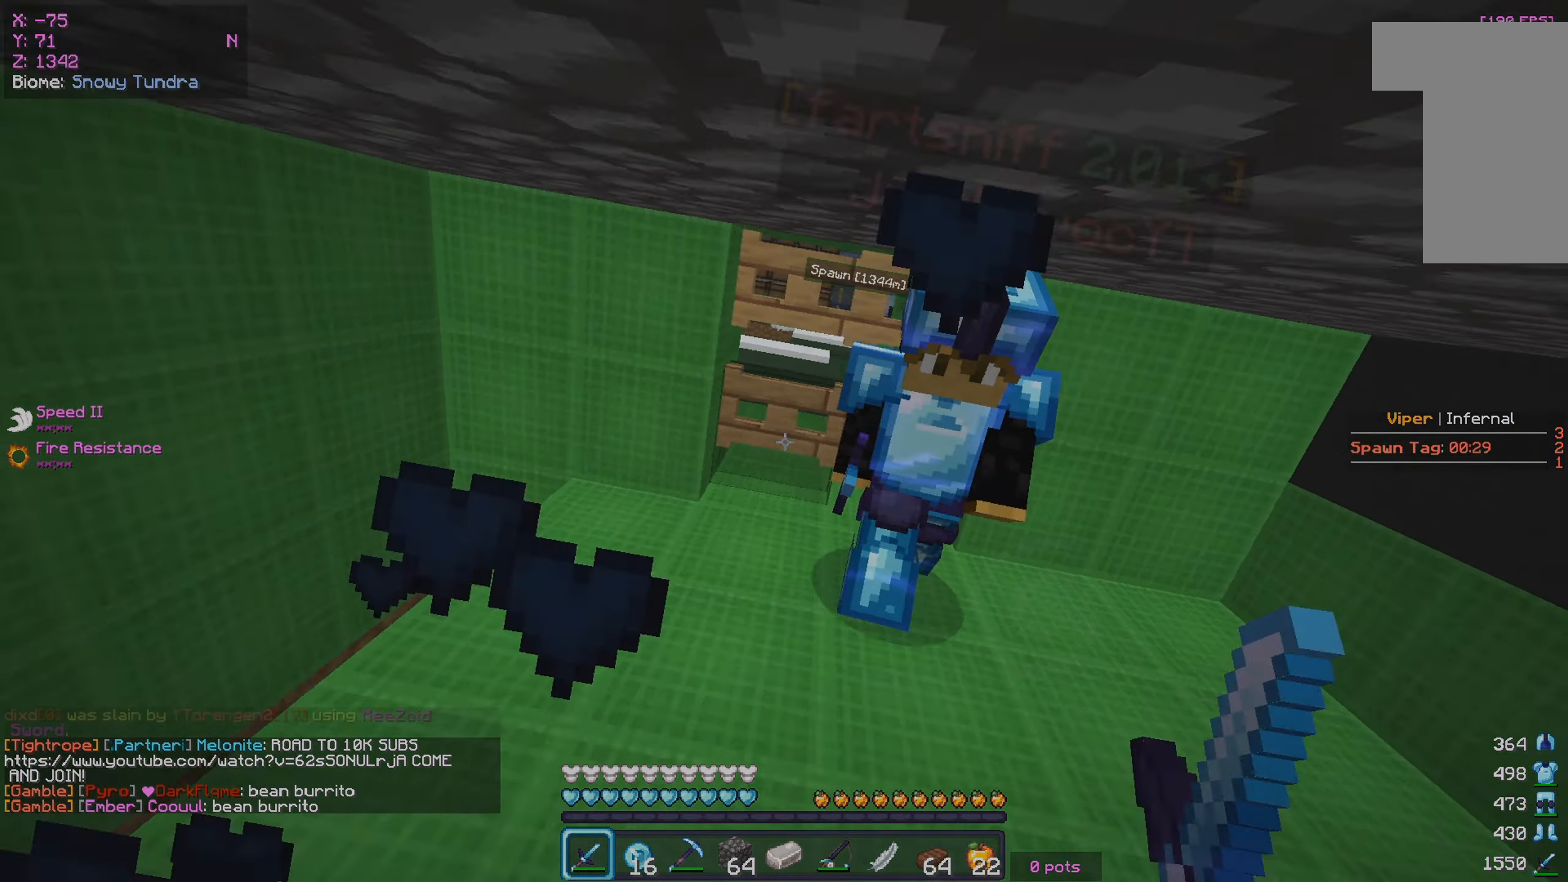
{"keys": ["a", "w"], "mouse": ["left"], "events": [[16, "a", "down"], [83, "mouse_right", "up"], [100, "w", "down"], [116, "d", "down"], [250, "mouse_left", "down"], [283, "d", "up"]]}